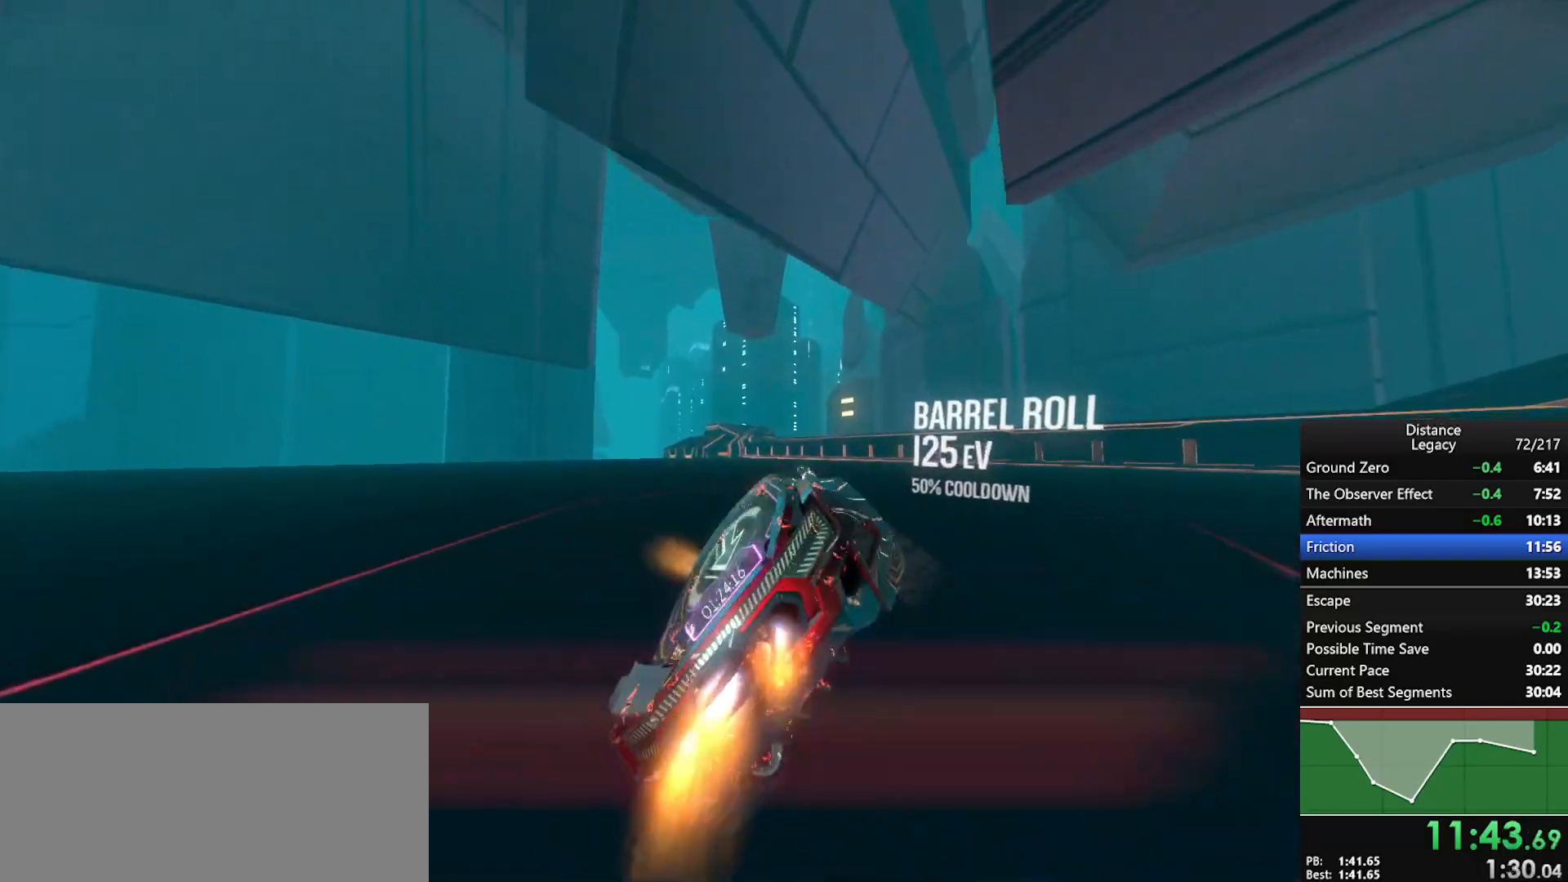
Gameplay with a controller (Xbox layout); each line is a JSON object with the inputs held at the frame after it. "events" lists button and stick changes between this image and that frame as [ms after this image, input, new state], when the widget could be followed in between. Not read: L3.
{"buttons": ["L1", "R1"], "left_stick": "center", "right_stick": "center", "events": [[100, "right_stick", "up-left"], [167, "L1", "down"], [233, "right_stick", "down-right"], [333, "right_stick", "right"], [467, "right_stick", "center"]]}
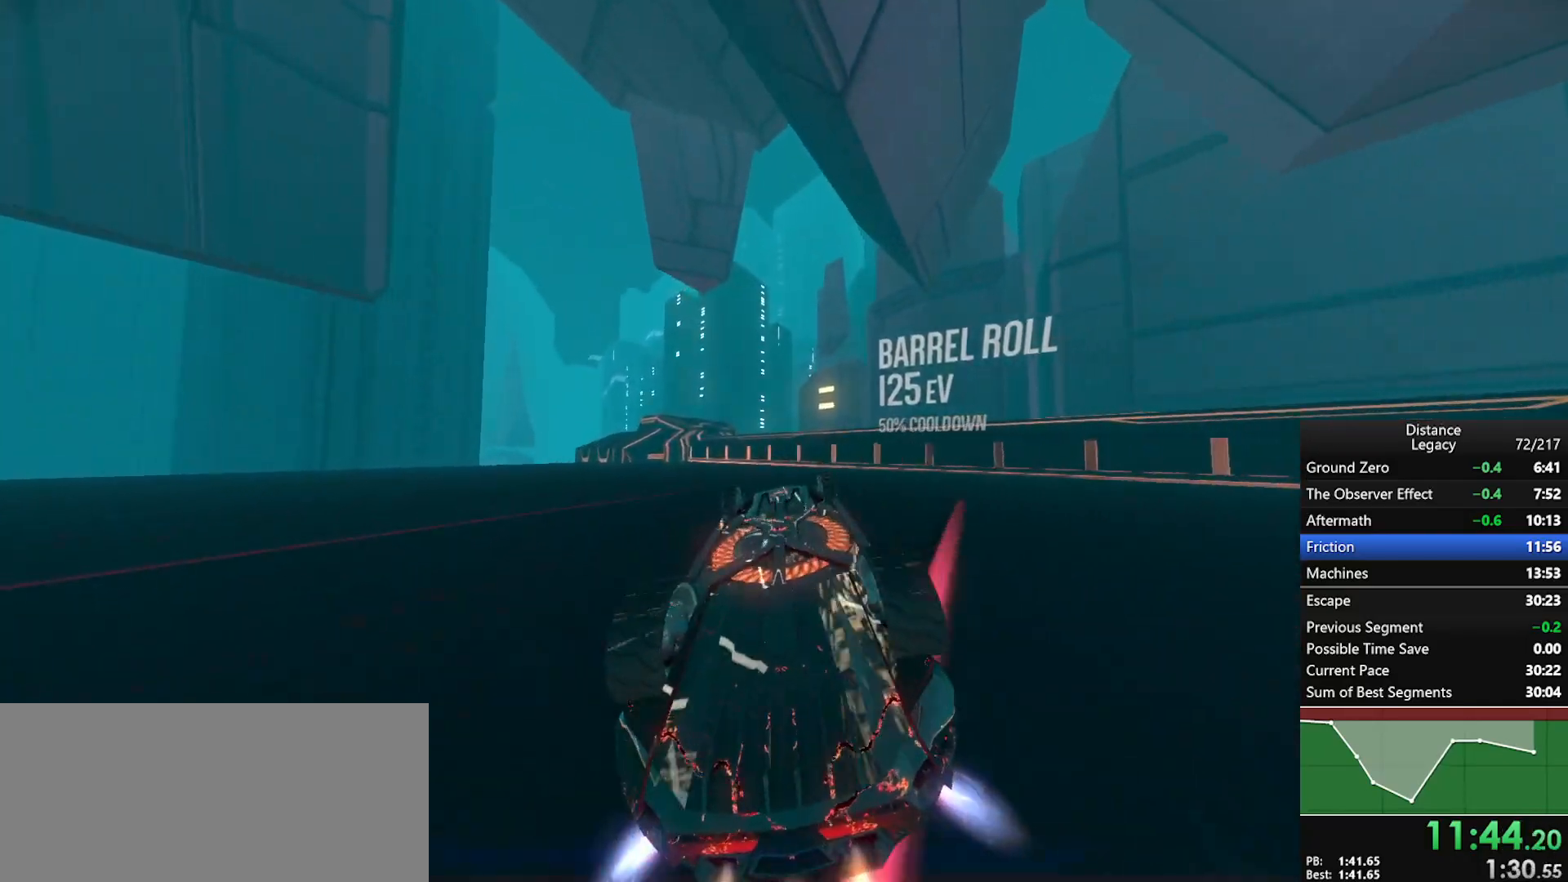
{"buttons": ["L1", "R1"], "left_stick": "center", "right_stick": "center", "events": [[33, "right_stick", "right"], [167, "right_stick", "center"], [317, "right_stick", "left"], [400, "right_stick", "center"]]}
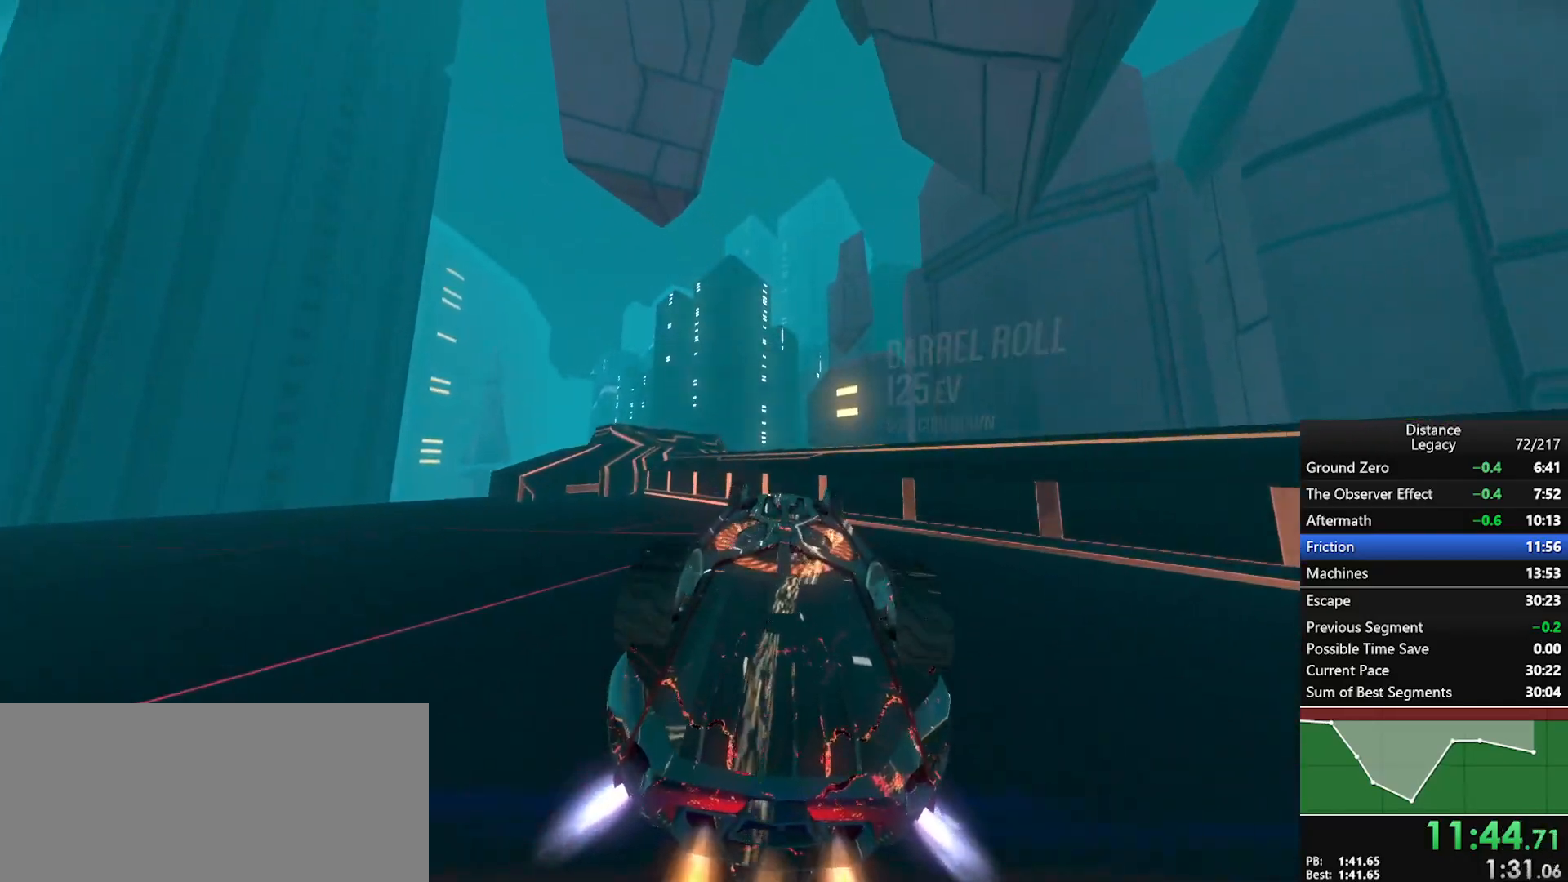
{"buttons": ["R1"], "left_stick": "center", "right_stick": "left", "events": [[250, "right_stick", "left"], [400, "L1", "up"]]}
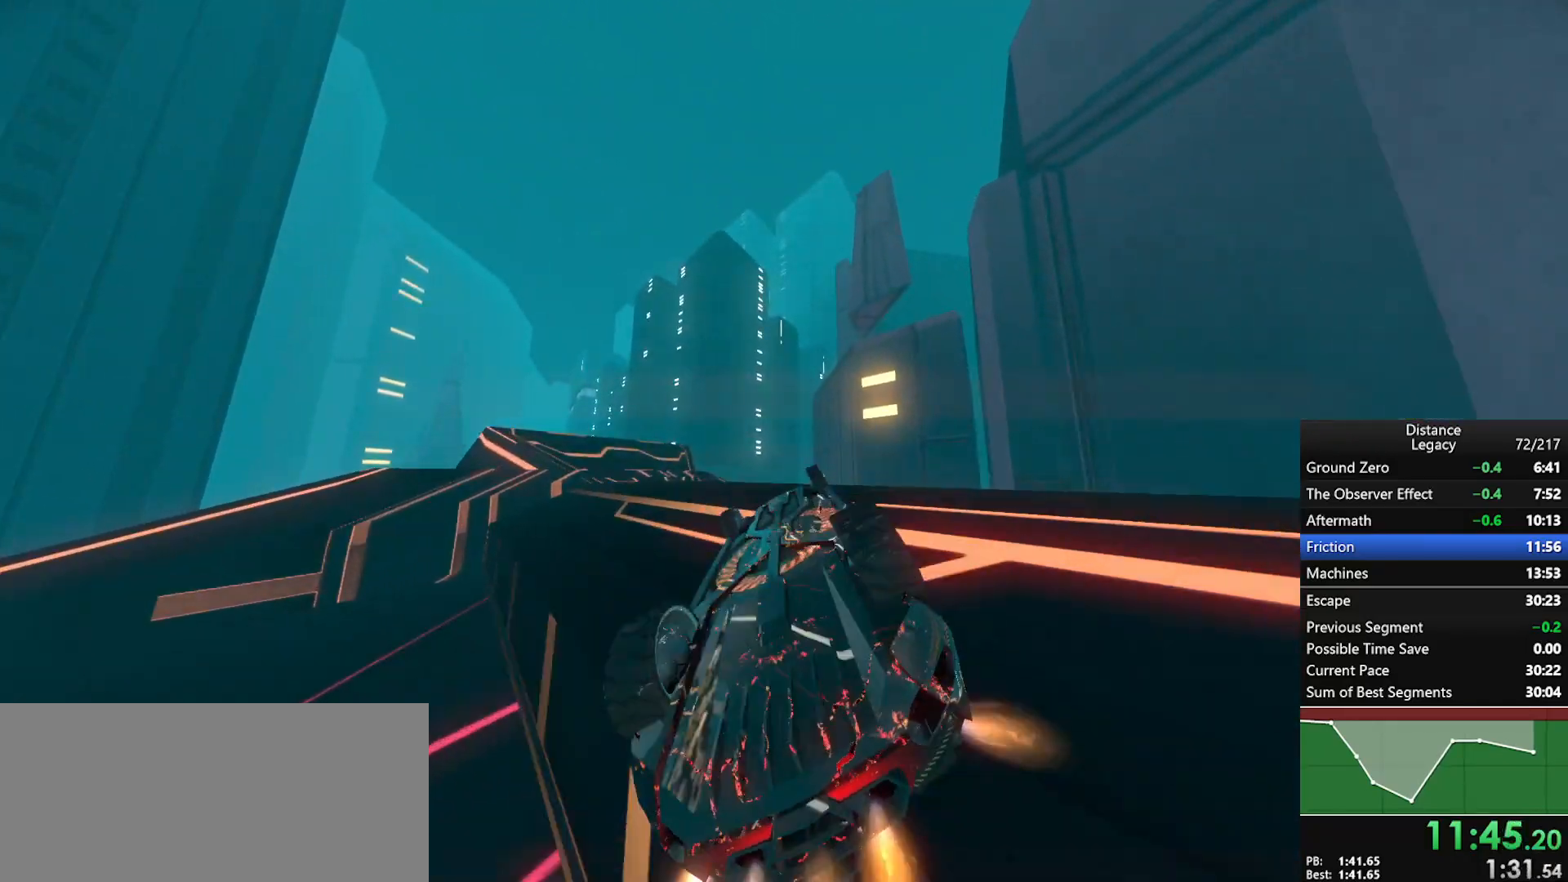
{"buttons": ["L1", "R1"], "left_stick": "center", "right_stick": "up-right", "events": [[150, "right_stick", "center"], [450, "L1", "down"], [500, "right_stick", "up-right"]]}
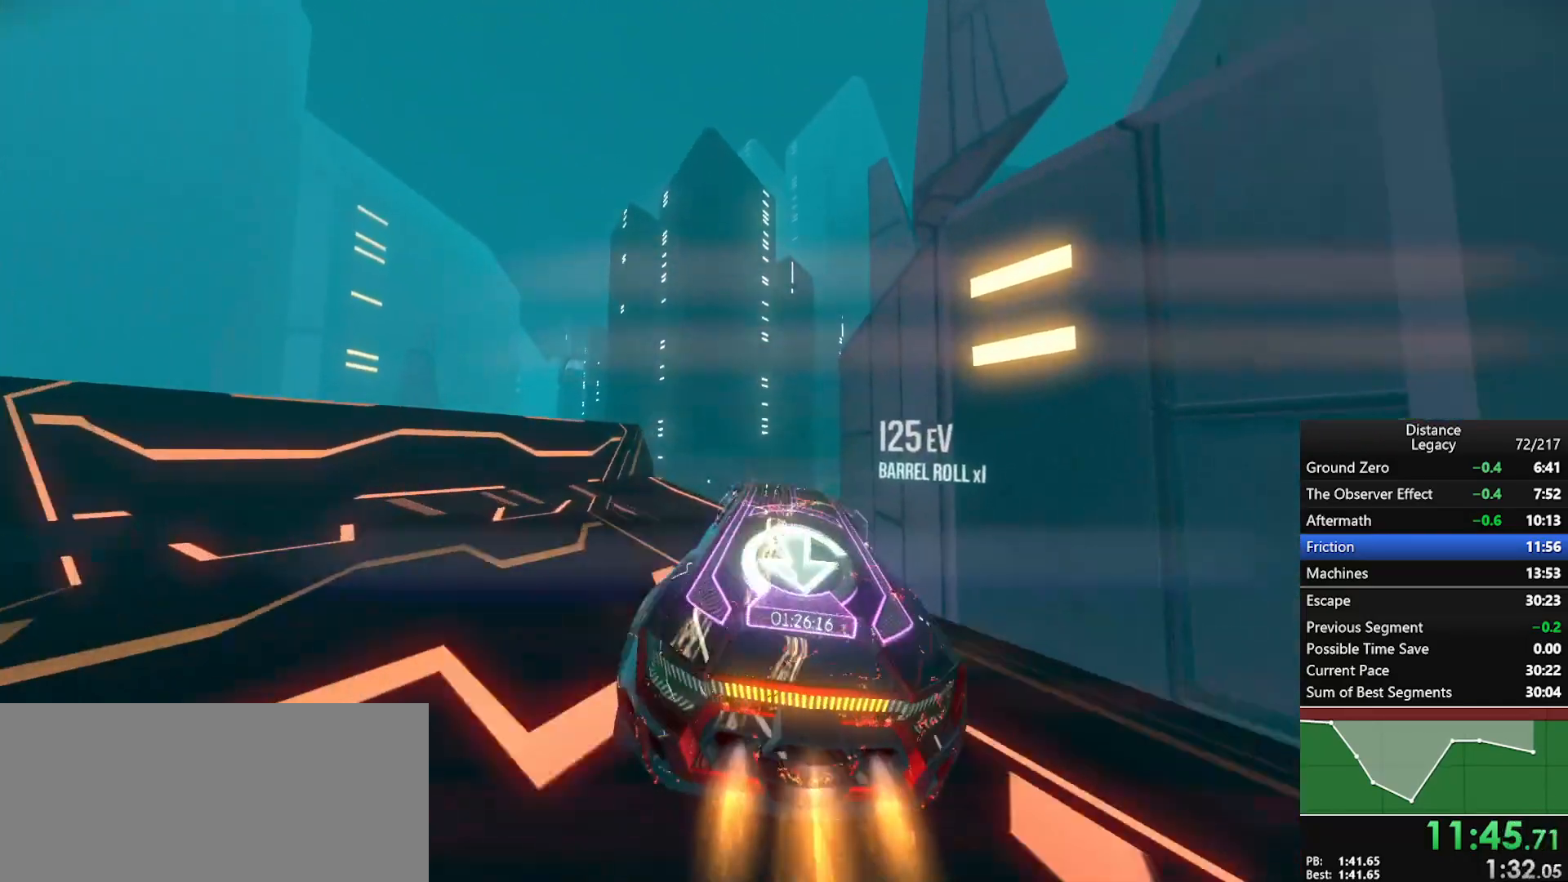
{"buttons": ["R1"], "left_stick": "center", "right_stick": "left", "events": [[67, "right_stick", "down"], [133, "right_stick", "center"], [217, "L1", "up"], [217, "right_stick", "left"]]}
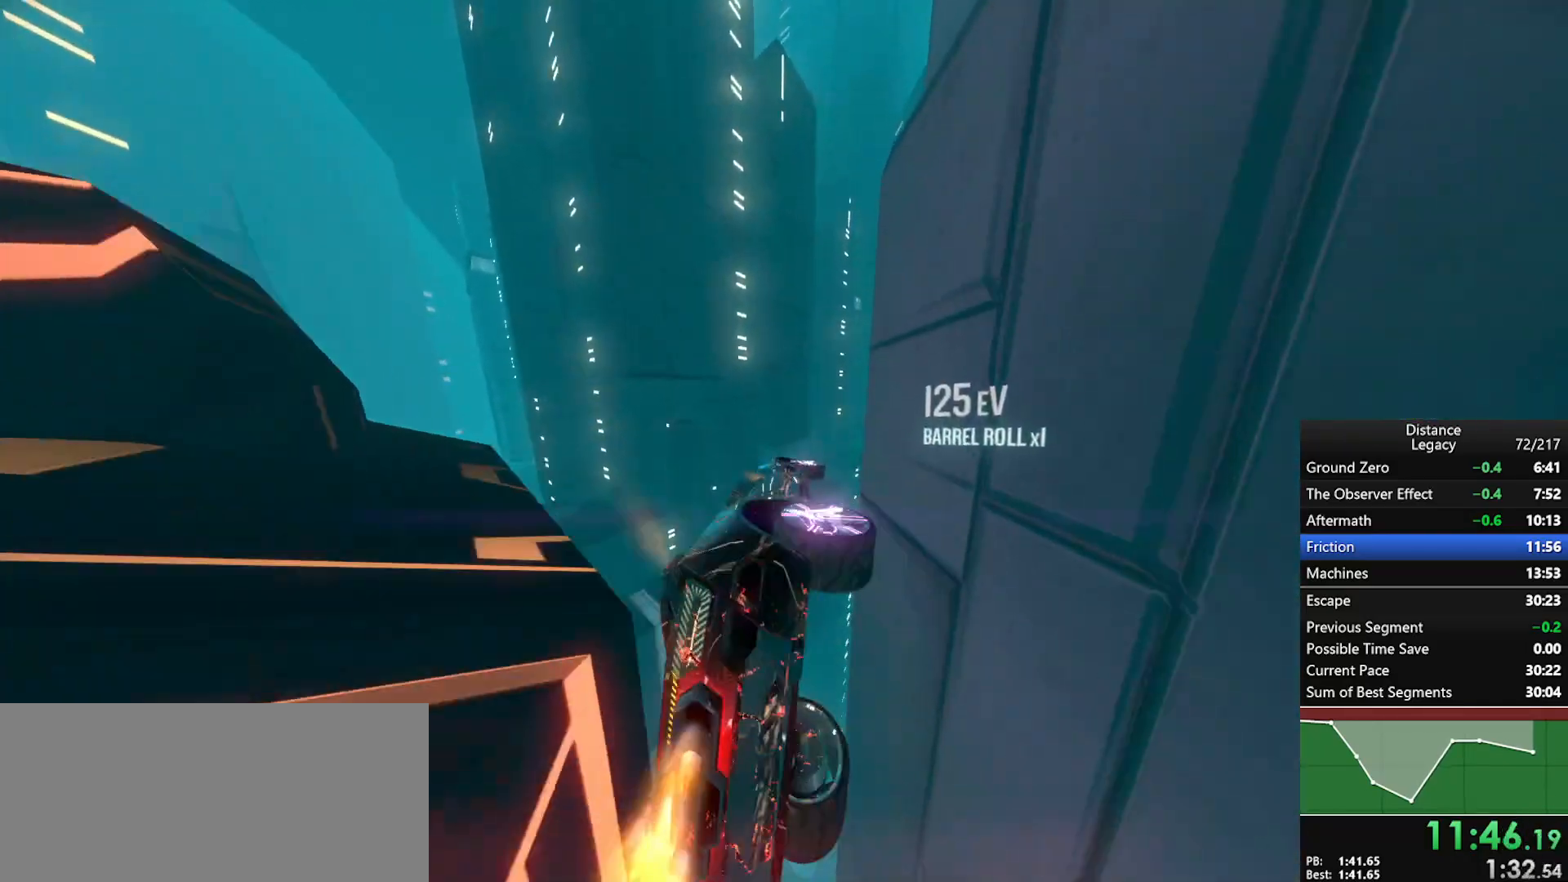
{"buttons": ["R1"], "left_stick": "center", "right_stick": "right", "events": [[67, "right_stick", "down"], [167, "right_stick", "right"], [233, "right_stick", "center"], [400, "right_stick", "right"]]}
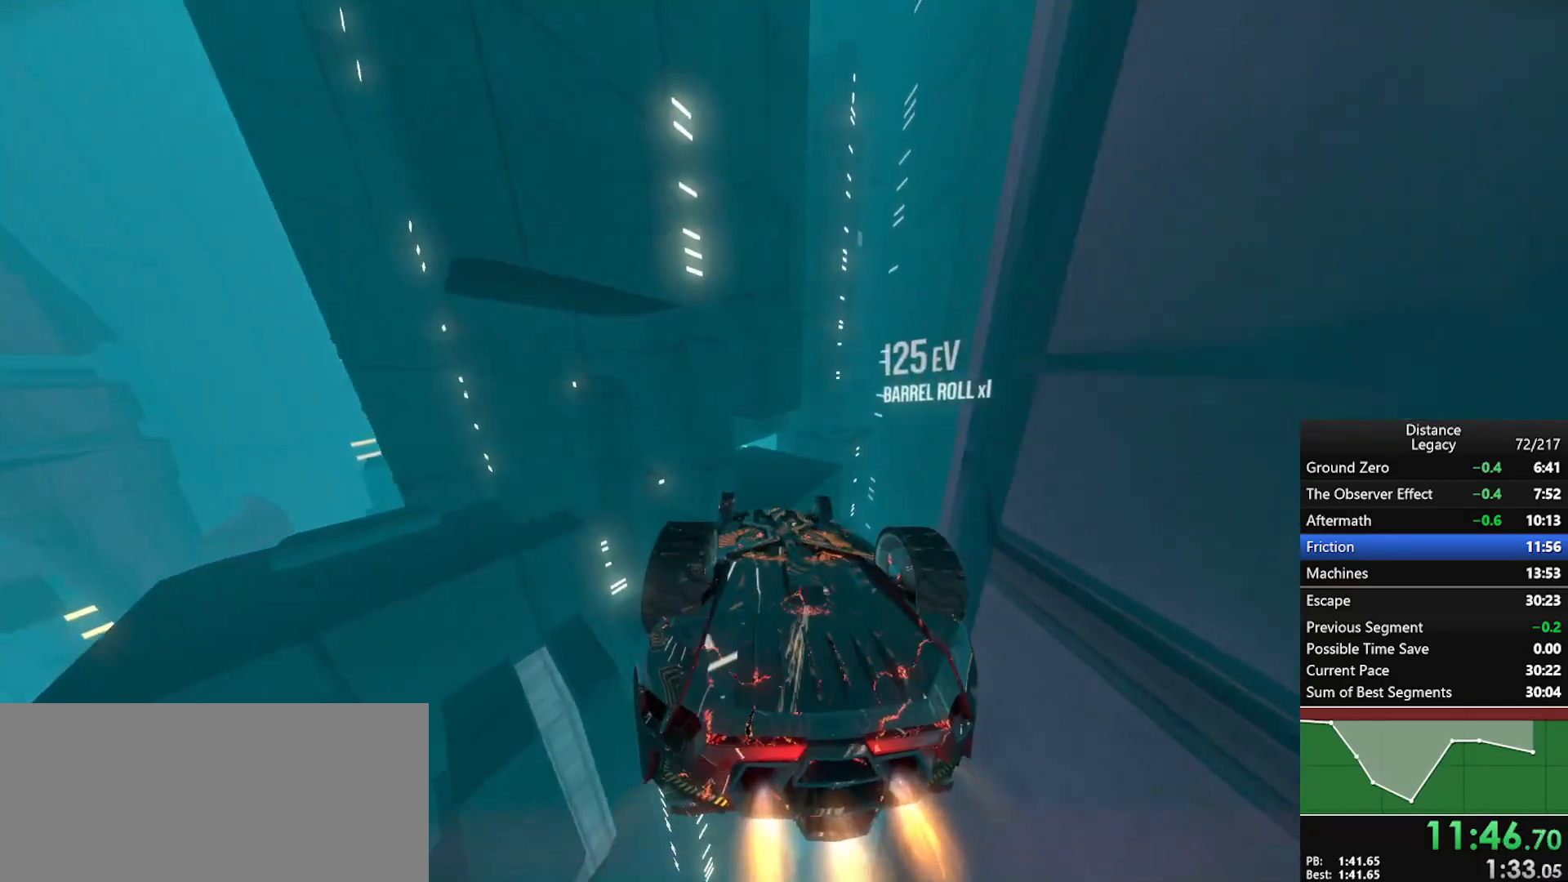
{"buttons": ["L1", "R1"], "left_stick": "center", "right_stick": "down", "events": [[67, "right_stick", "center"], [167, "right_stick", "left"], [250, "right_stick", "center"], [367, "L1", "down"], [400, "right_stick", "up"], [483, "right_stick", "down"]]}
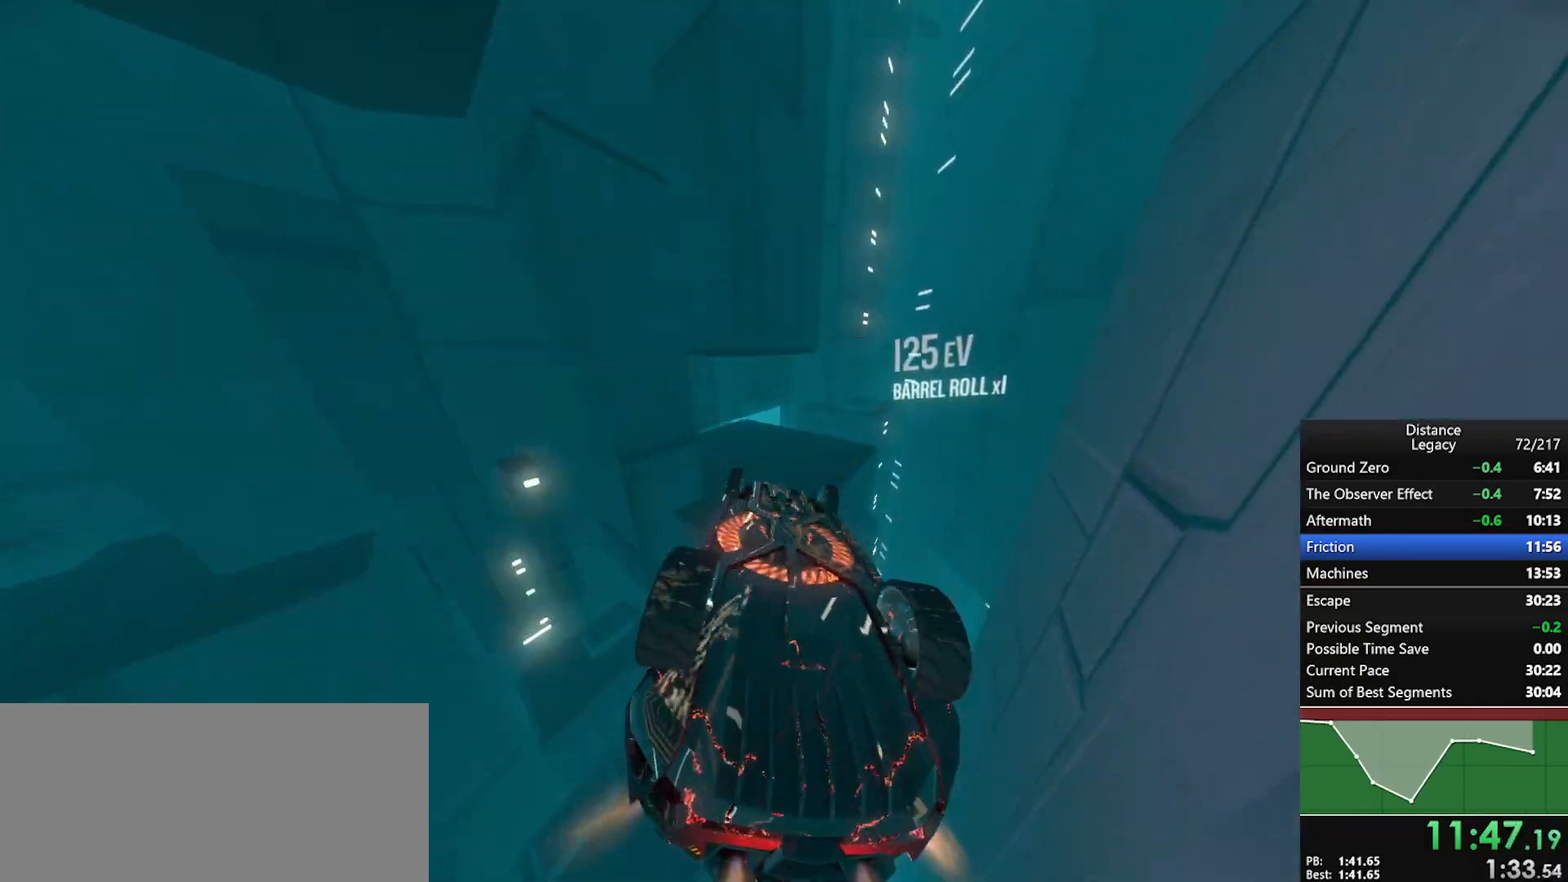
{"buttons": ["R1"], "left_stick": "center", "right_stick": "left", "events": [[33, "right_stick", "center"], [167, "right_stick", "left"], [233, "L1", "up"]]}
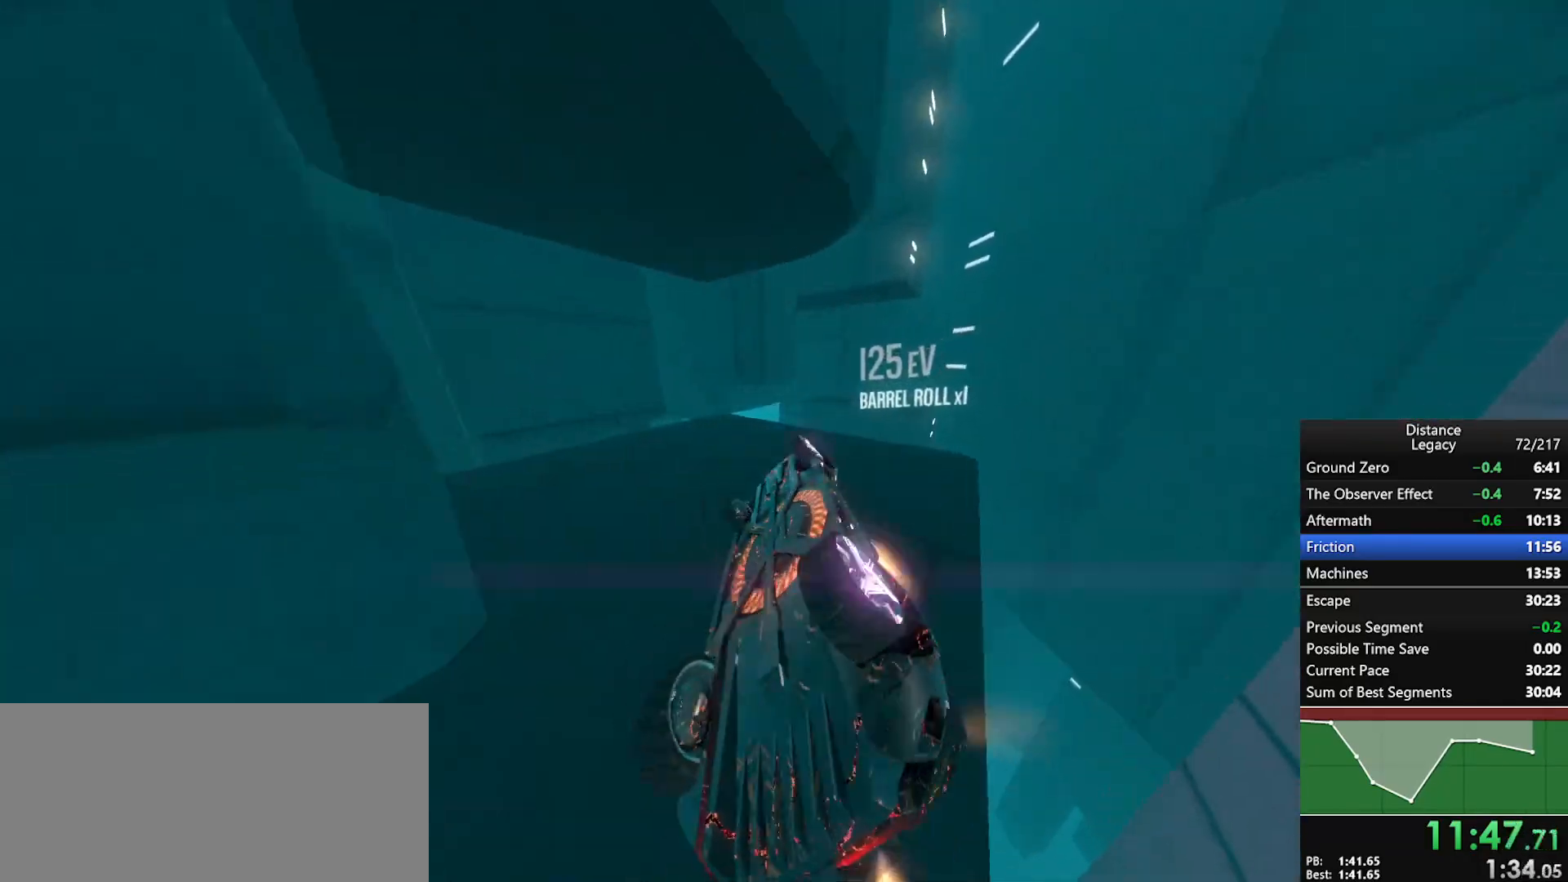
{"buttons": ["R1"], "left_stick": "center", "right_stick": "center", "events": [[217, "L1", "down"], [250, "right_stick", "right"], [433, "L1", "up"], [483, "right_stick", "center"]]}
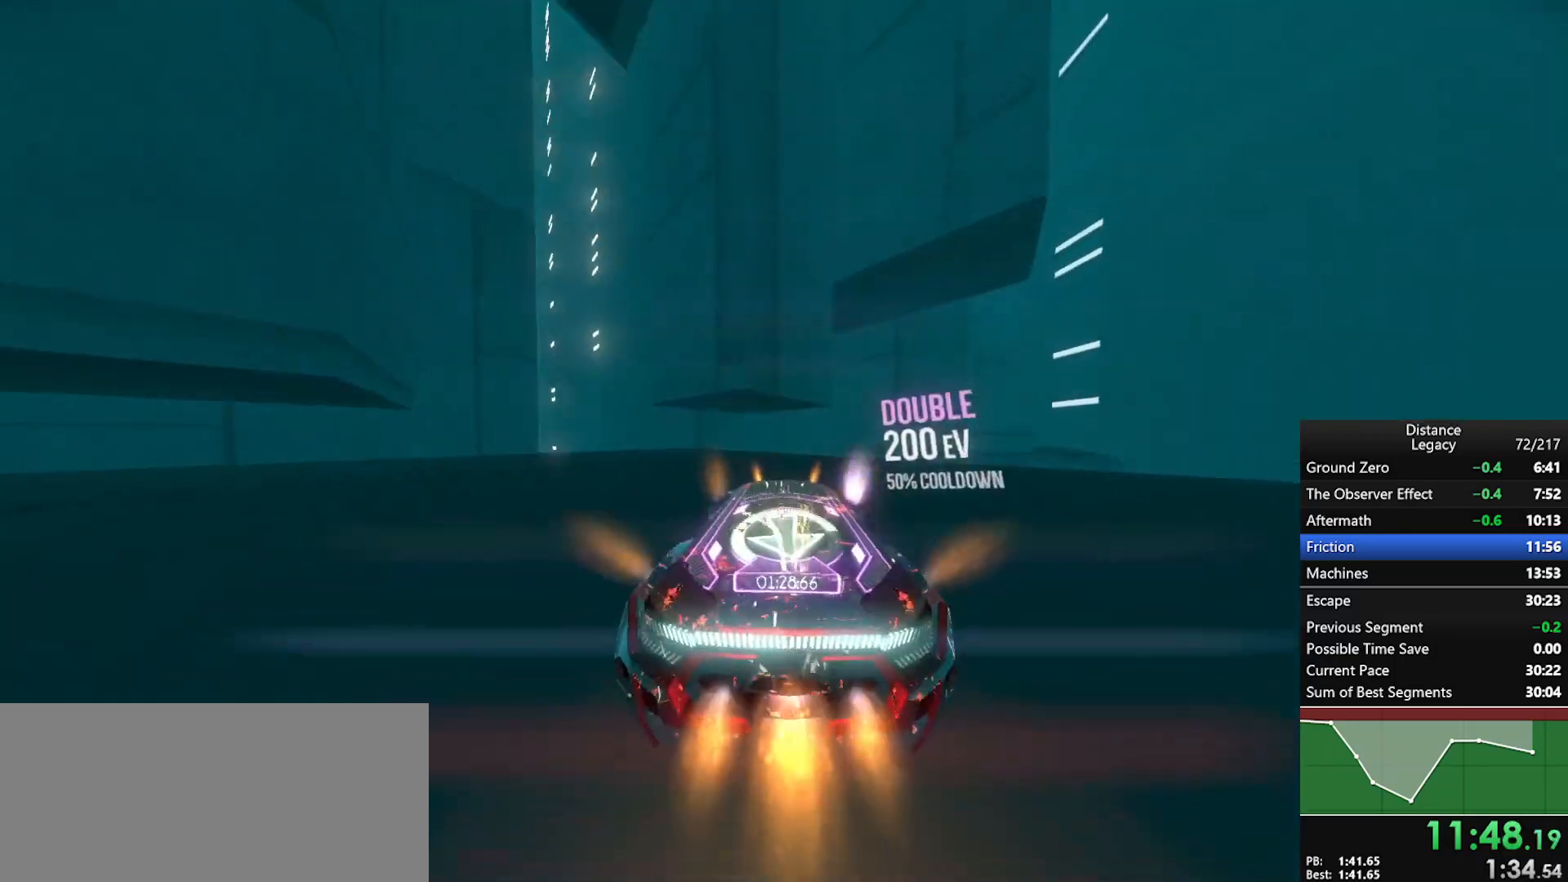
{"buttons": ["L1", "R1"], "left_stick": "center", "right_stick": "center", "events": [[167, "L1", "down"], [300, "right_stick", "up-right"], [350, "right_stick", "center"]]}
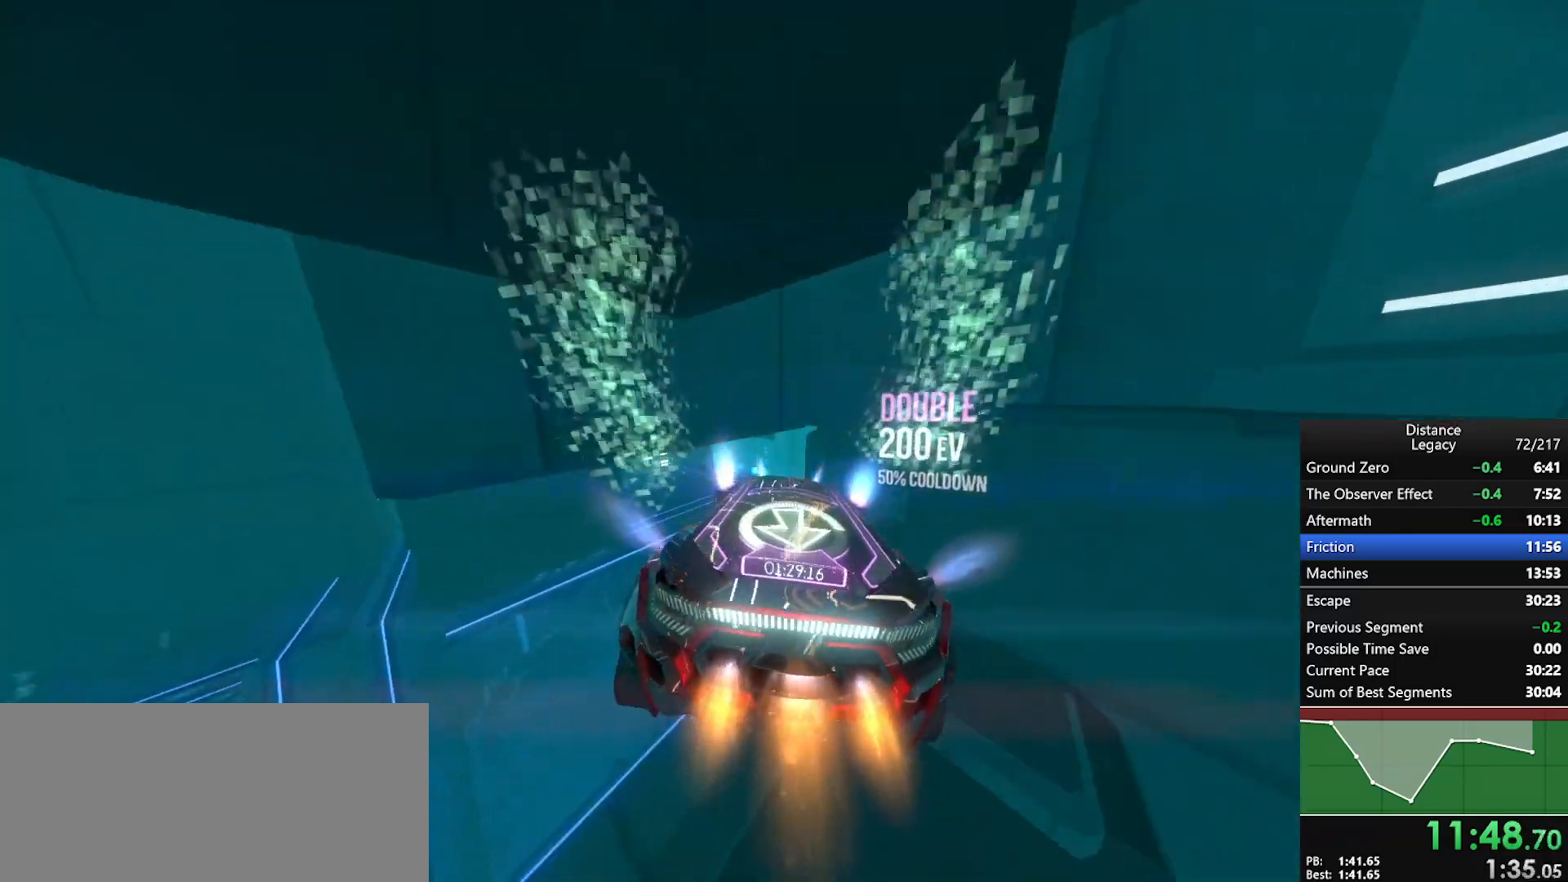
{"buttons": ["R1"], "left_stick": "center", "right_stick": "left", "events": [[100, "L1", "up"], [283, "right_stick", "left"], [300, "X", "down"], [300, "left_stick", "down-left"], [433, "X", "up"], [483, "left_stick", "center"]]}
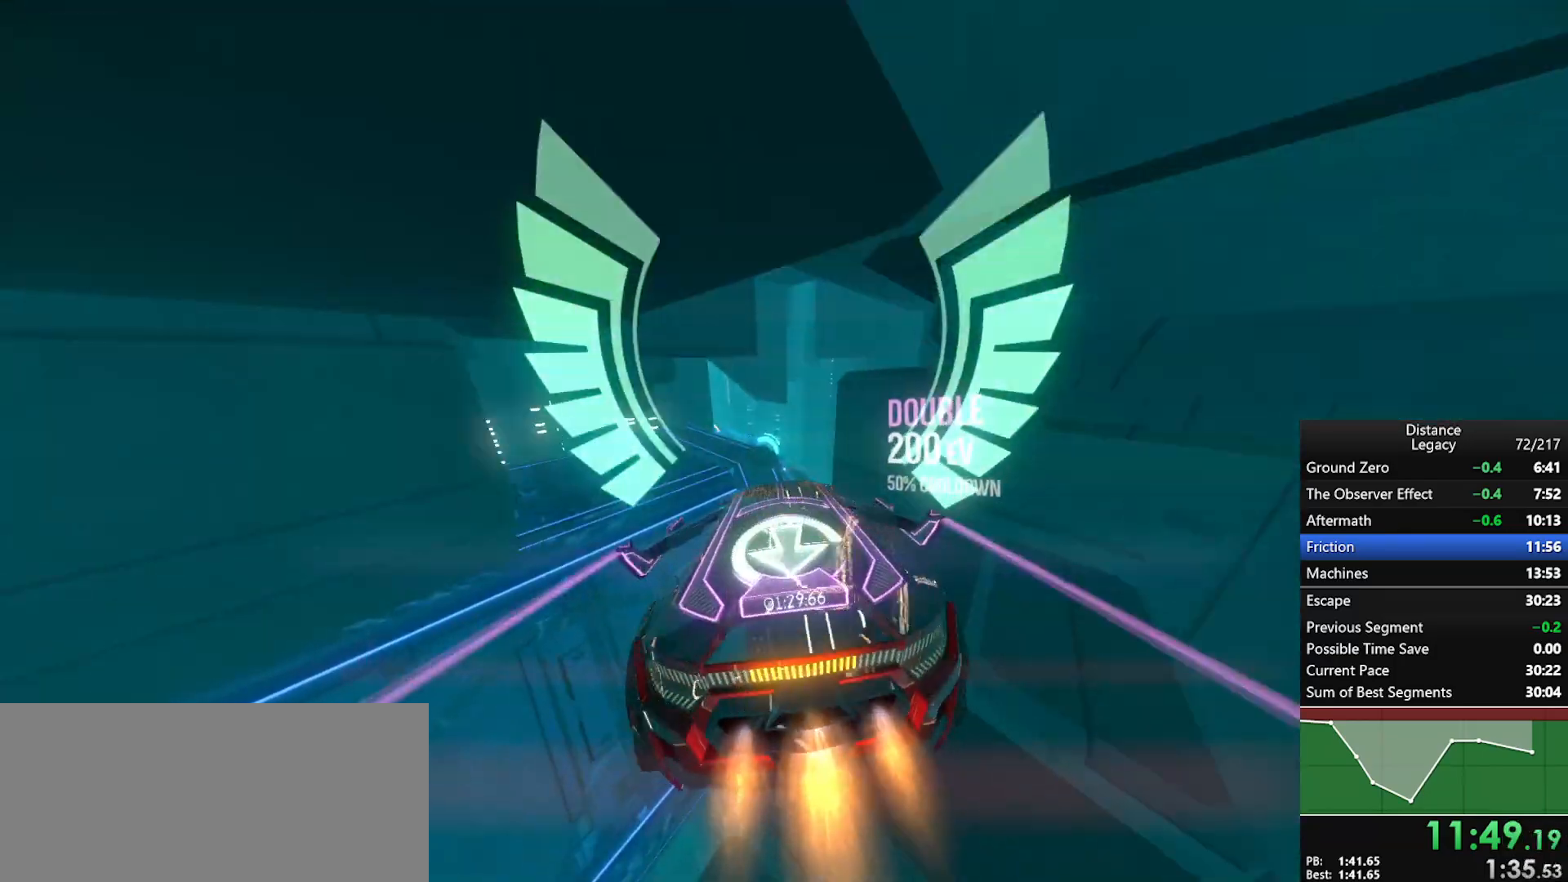
{"buttons": ["L1", "R1"], "left_stick": "center", "right_stick": "down-right", "events": [[350, "X", "down"], [450, "L1", "down"], [450, "X", "up"], [467, "right_stick", "down-right"]]}
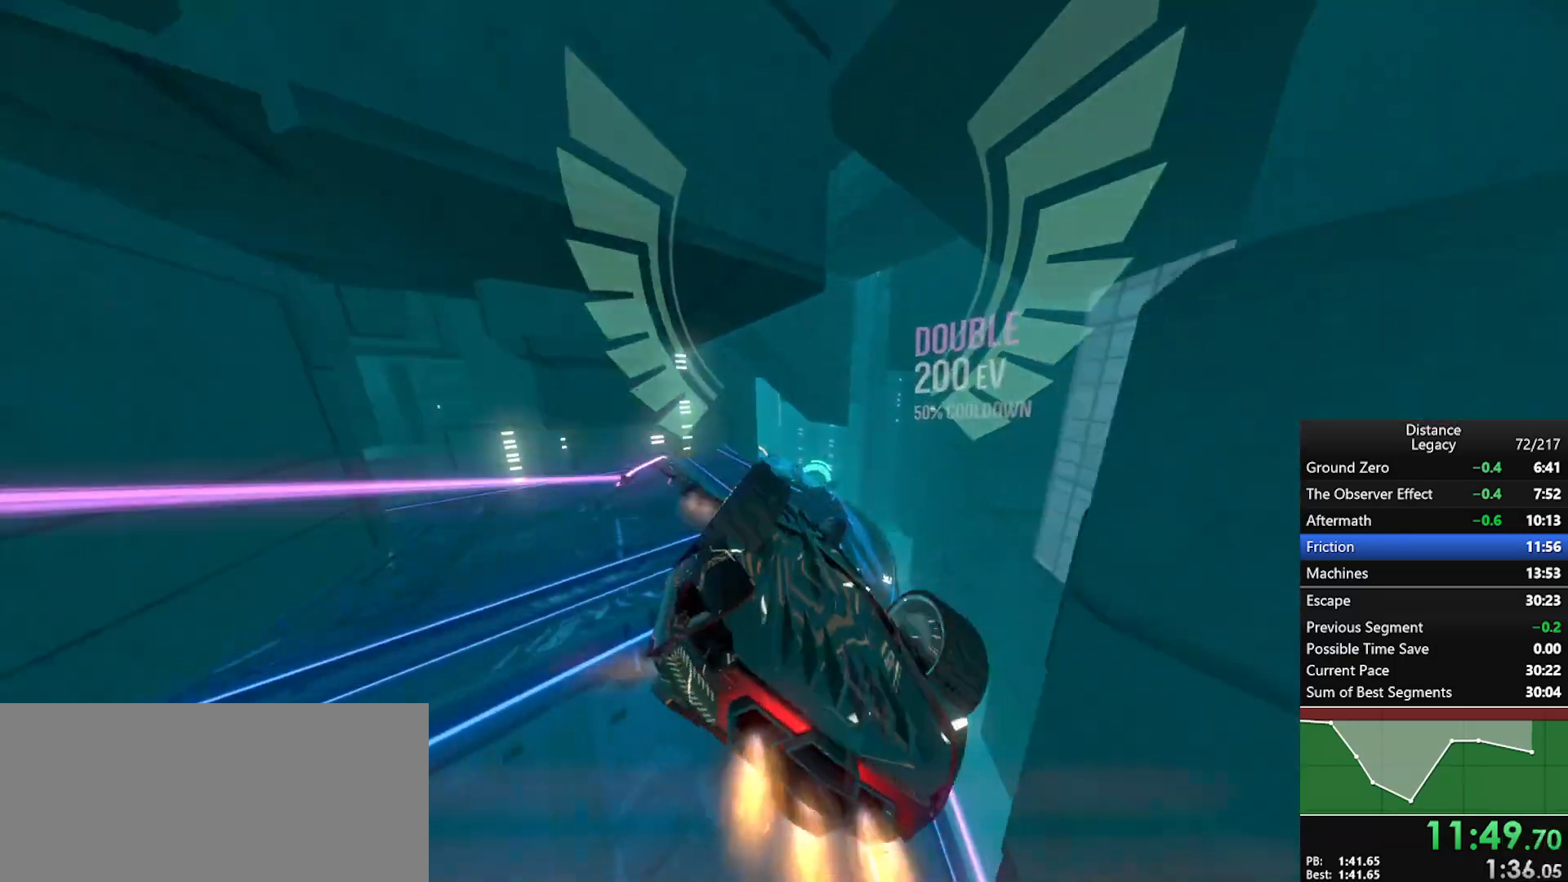
{"buttons": ["L1", "R1"], "left_stick": "center", "right_stick": "center", "events": [[33, "right_stick", "right"], [133, "right_stick", "center"], [283, "right_stick", "up"], [333, "right_stick", "center"]]}
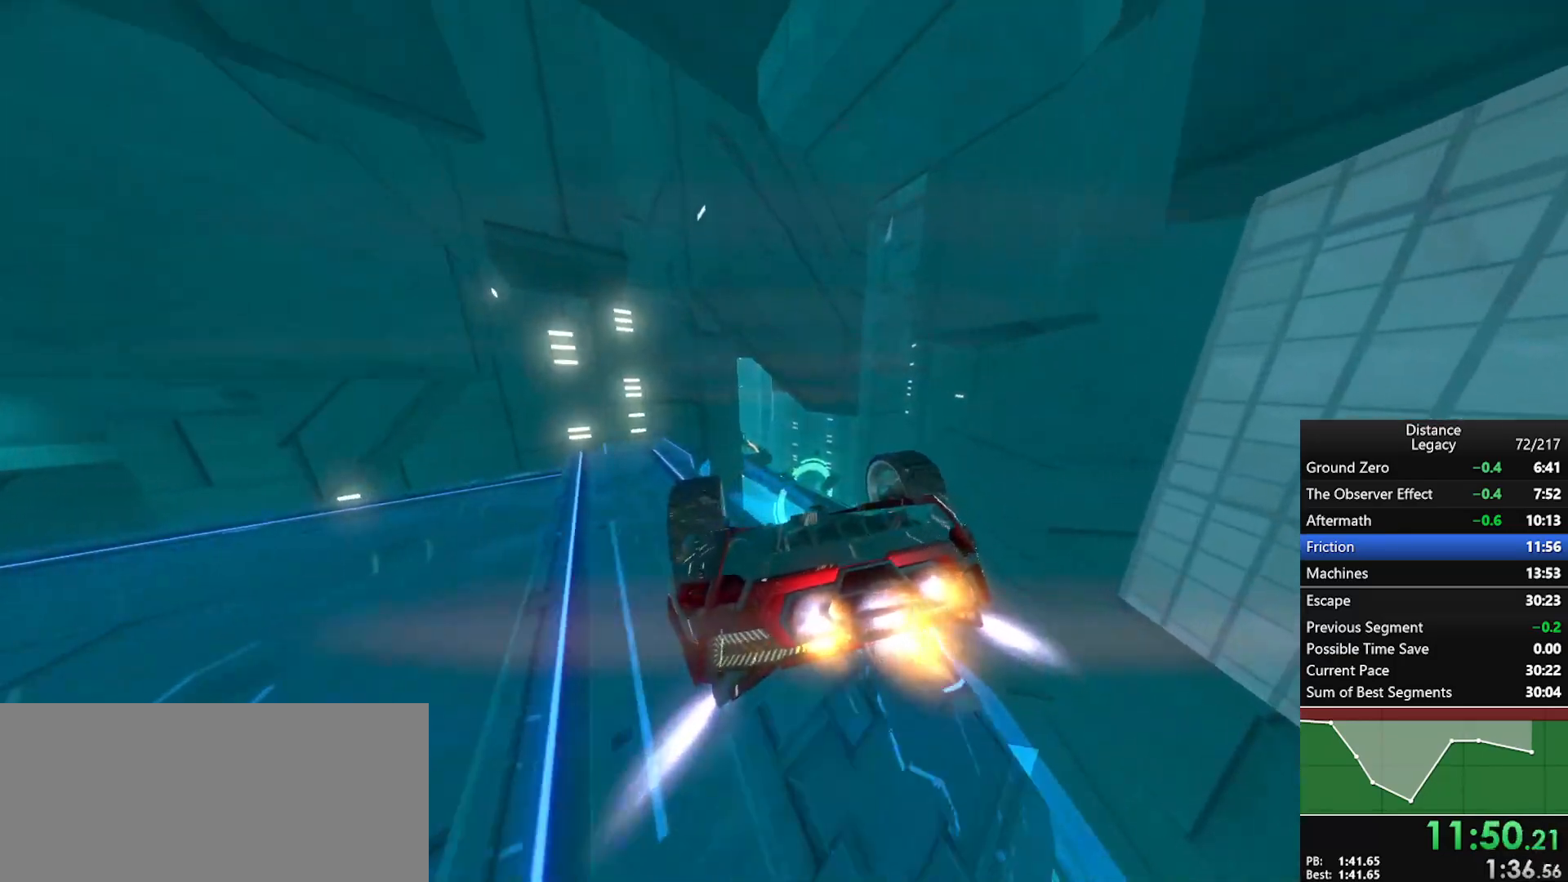
{"buttons": ["L1", "R1"], "left_stick": "center", "right_stick": "center", "events": [[100, "right_stick", "up-left"], [167, "right_stick", "center"]]}
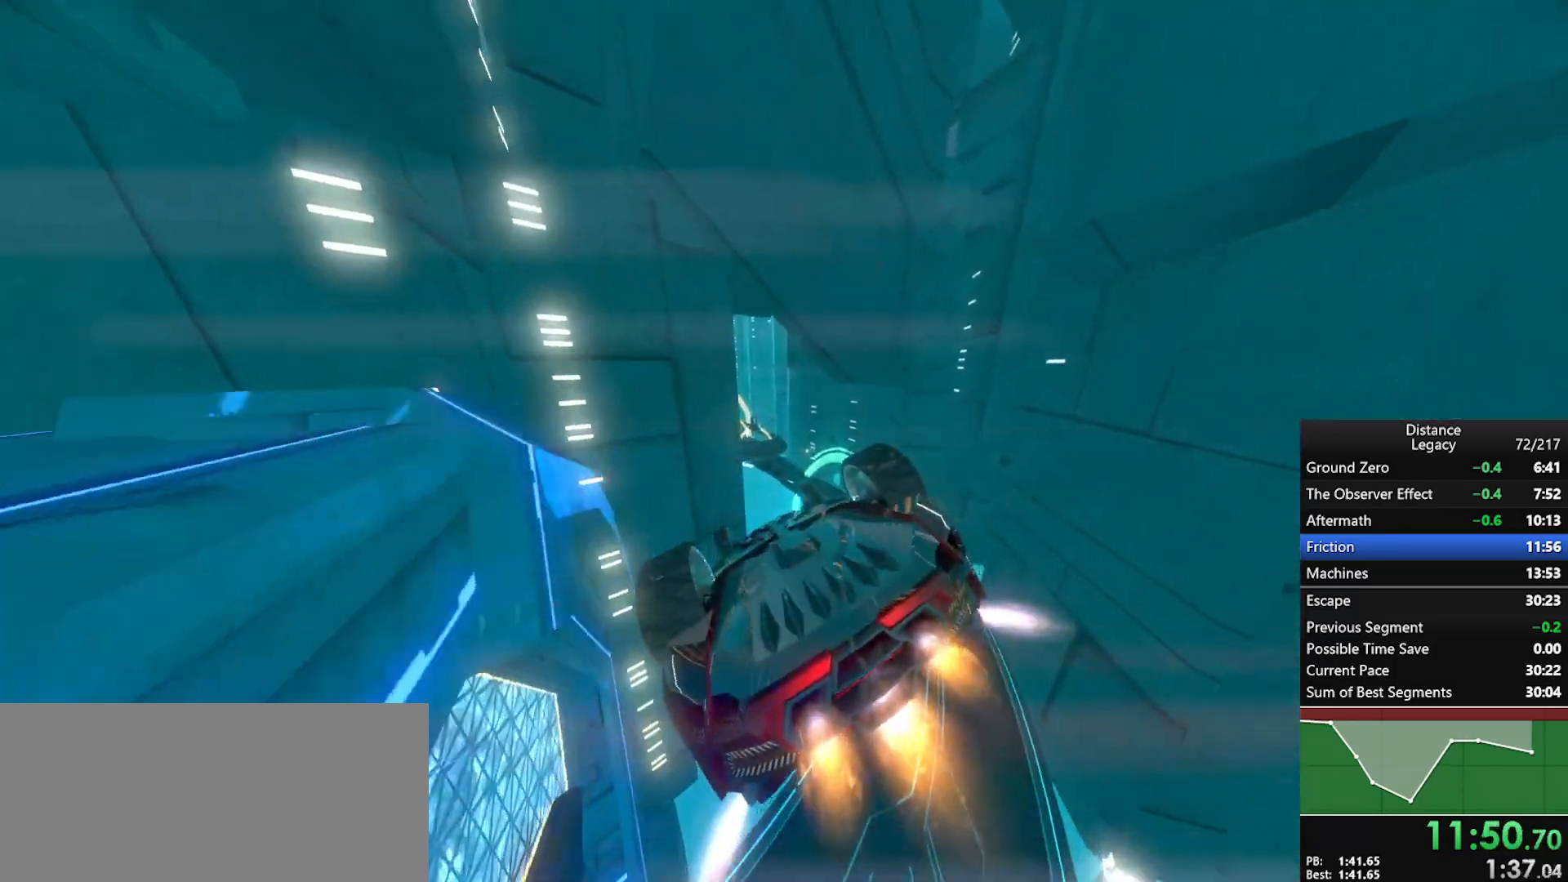
{"buttons": ["L1", "R1"], "left_stick": "center", "right_stick": "center", "events": [[83, "right_stick", "right"], [217, "right_stick", "center"]]}
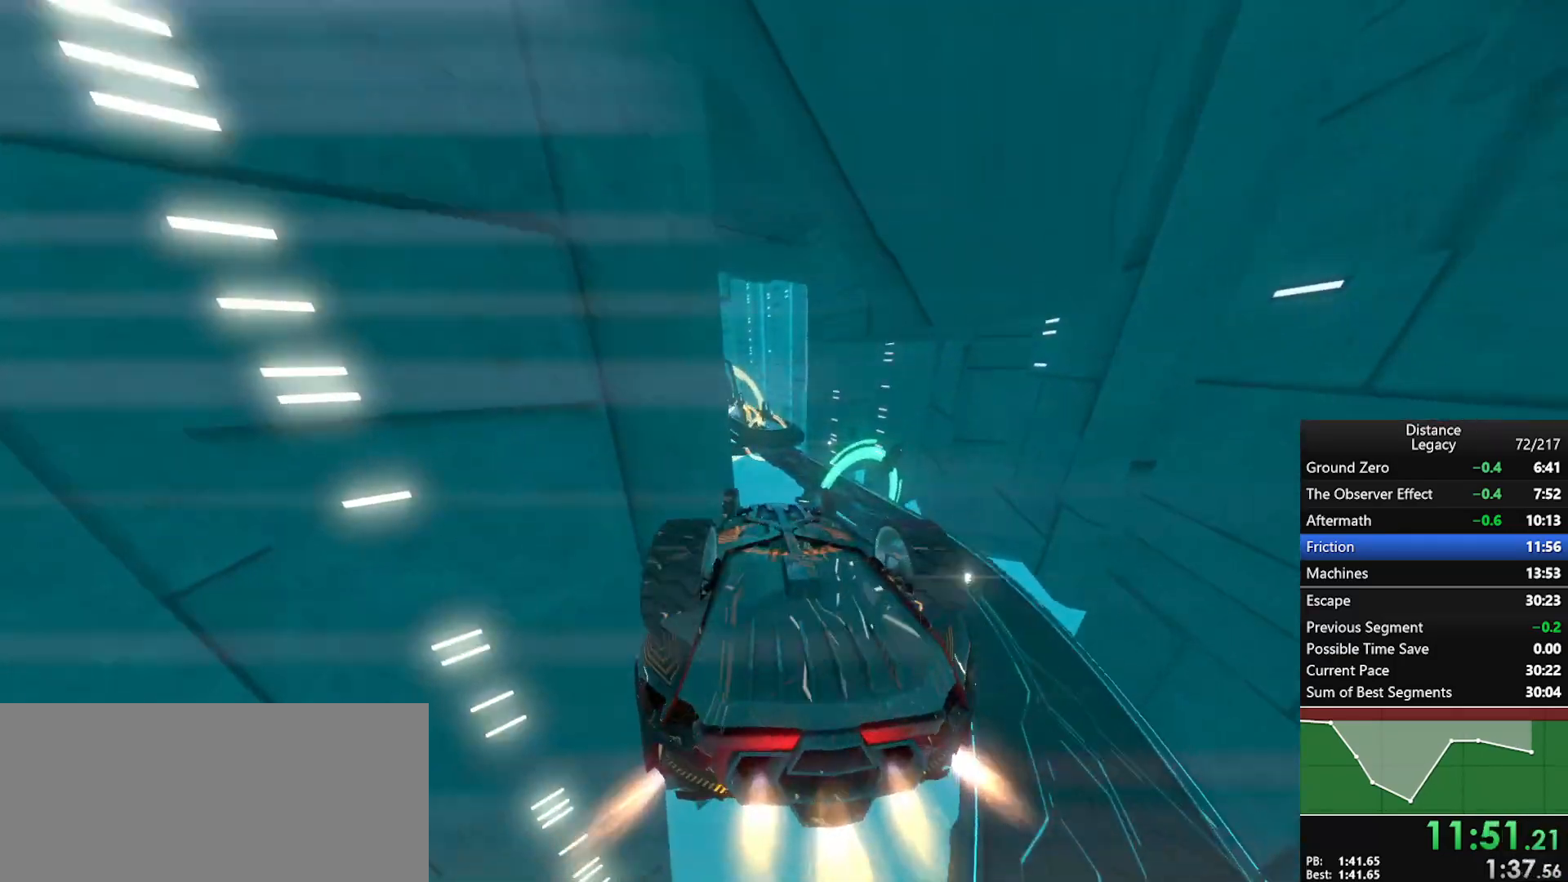
{"buttons": ["L1", "R1"], "left_stick": "center", "right_stick": "center", "events": [[283, "right_stick", "left"], [367, "right_stick", "center"]]}
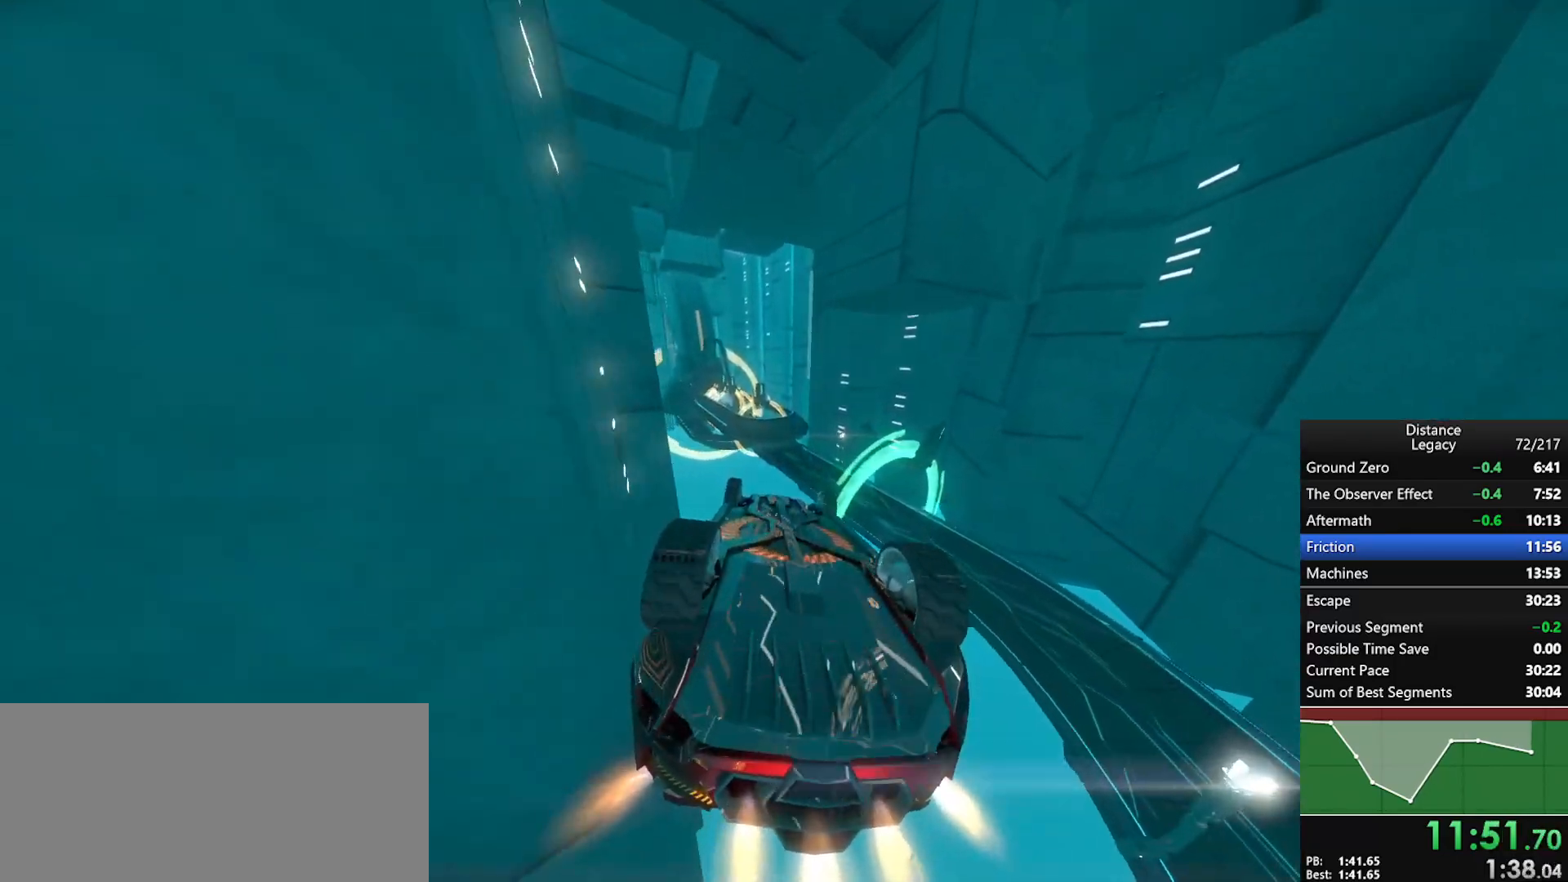
{"buttons": ["L1", "R1"], "left_stick": "center", "right_stick": "center", "events": [[117, "right_stick", "up-right"], [183, "right_stick", "center"]]}
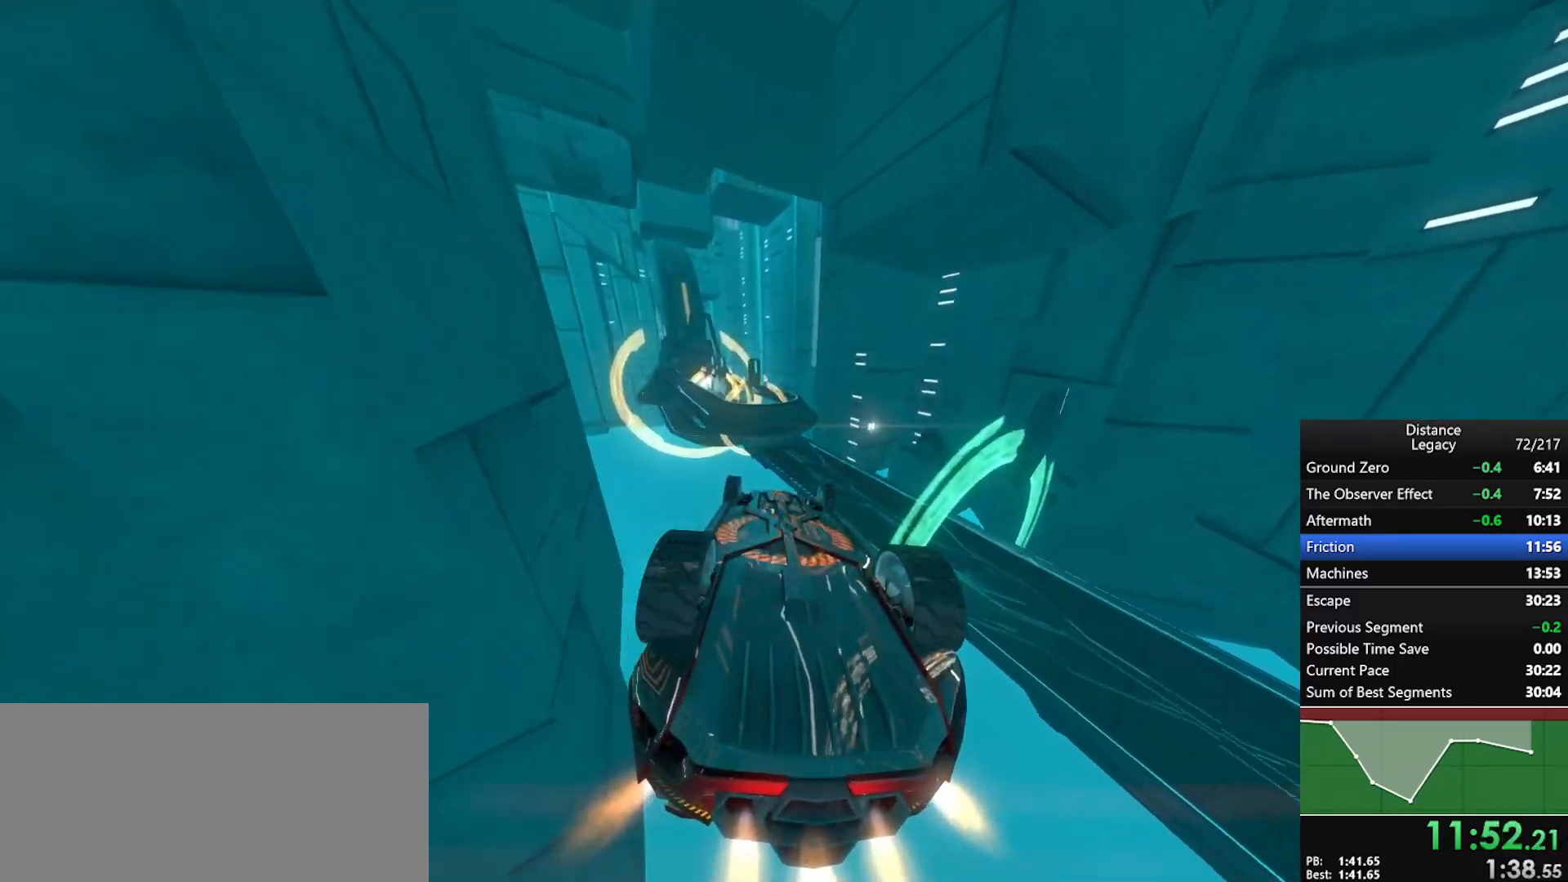
{"buttons": ["L1", "R1"], "left_stick": "center", "right_stick": "up", "events": [[267, "right_stick", "left"], [383, "right_stick", "center"], [483, "right_stick", "up"]]}
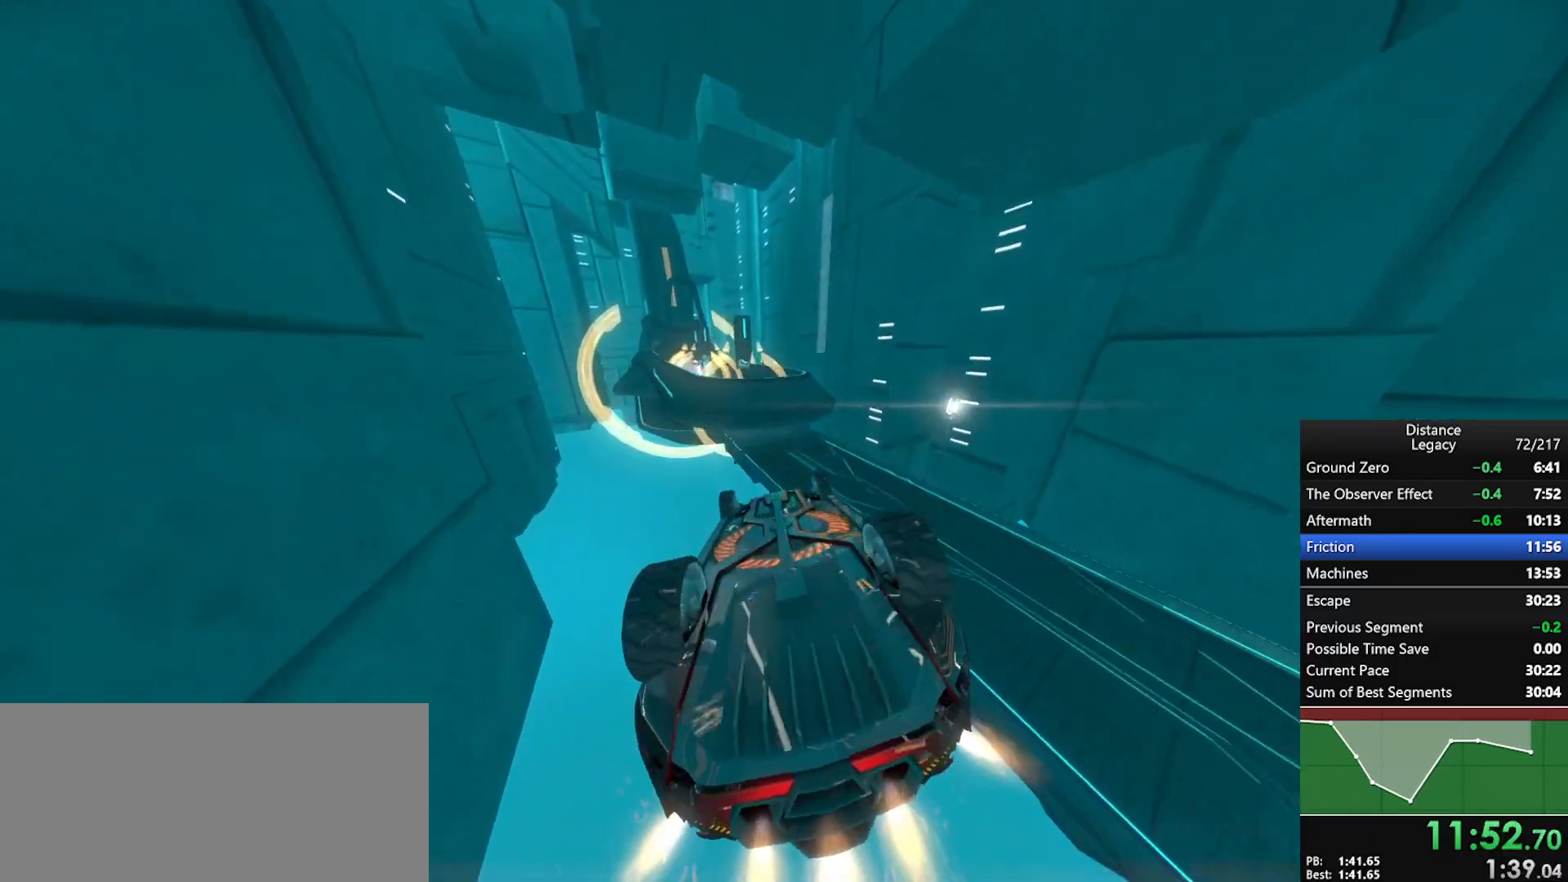
{"buttons": ["X", "R1"], "left_stick": "center", "right_stick": "left", "events": [[100, "right_stick", "center"], [200, "right_stick", "left"], [233, "L1", "up"], [500, "X", "down"]]}
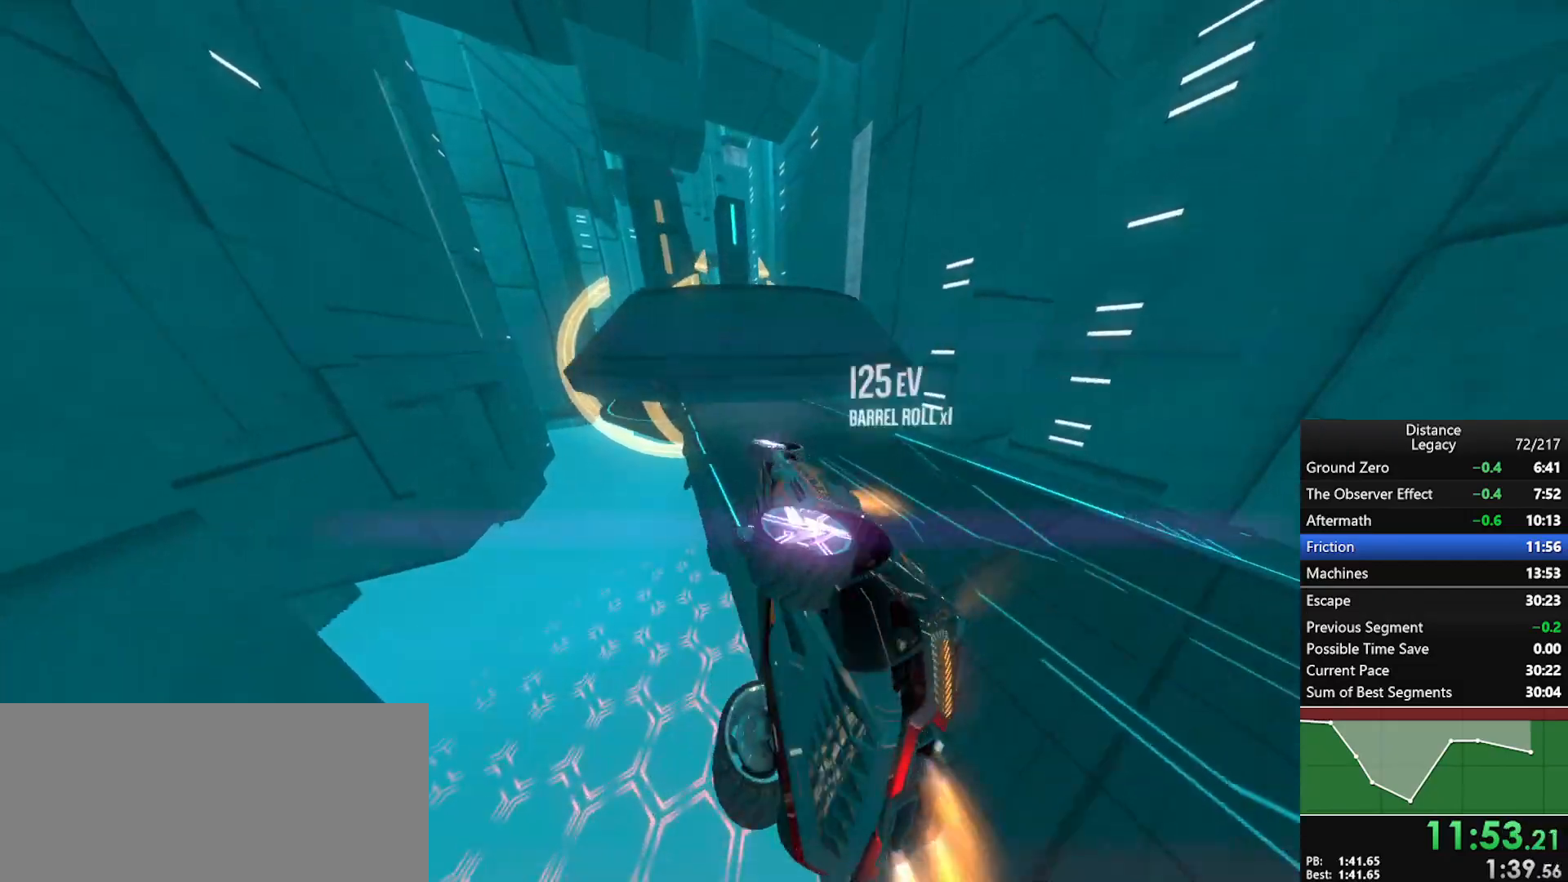
{"buttons": ["R1"], "left_stick": "left", "right_stick": "center", "events": [[67, "X", "up"], [133, "X", "down"], [200, "L1", "down"], [217, "X", "up"], [217, "right_stick", "down-right"], [300, "right_stick", "right"], [383, "left_stick", "left"], [400, "L1", "up"], [500, "right_stick", "center"]]}
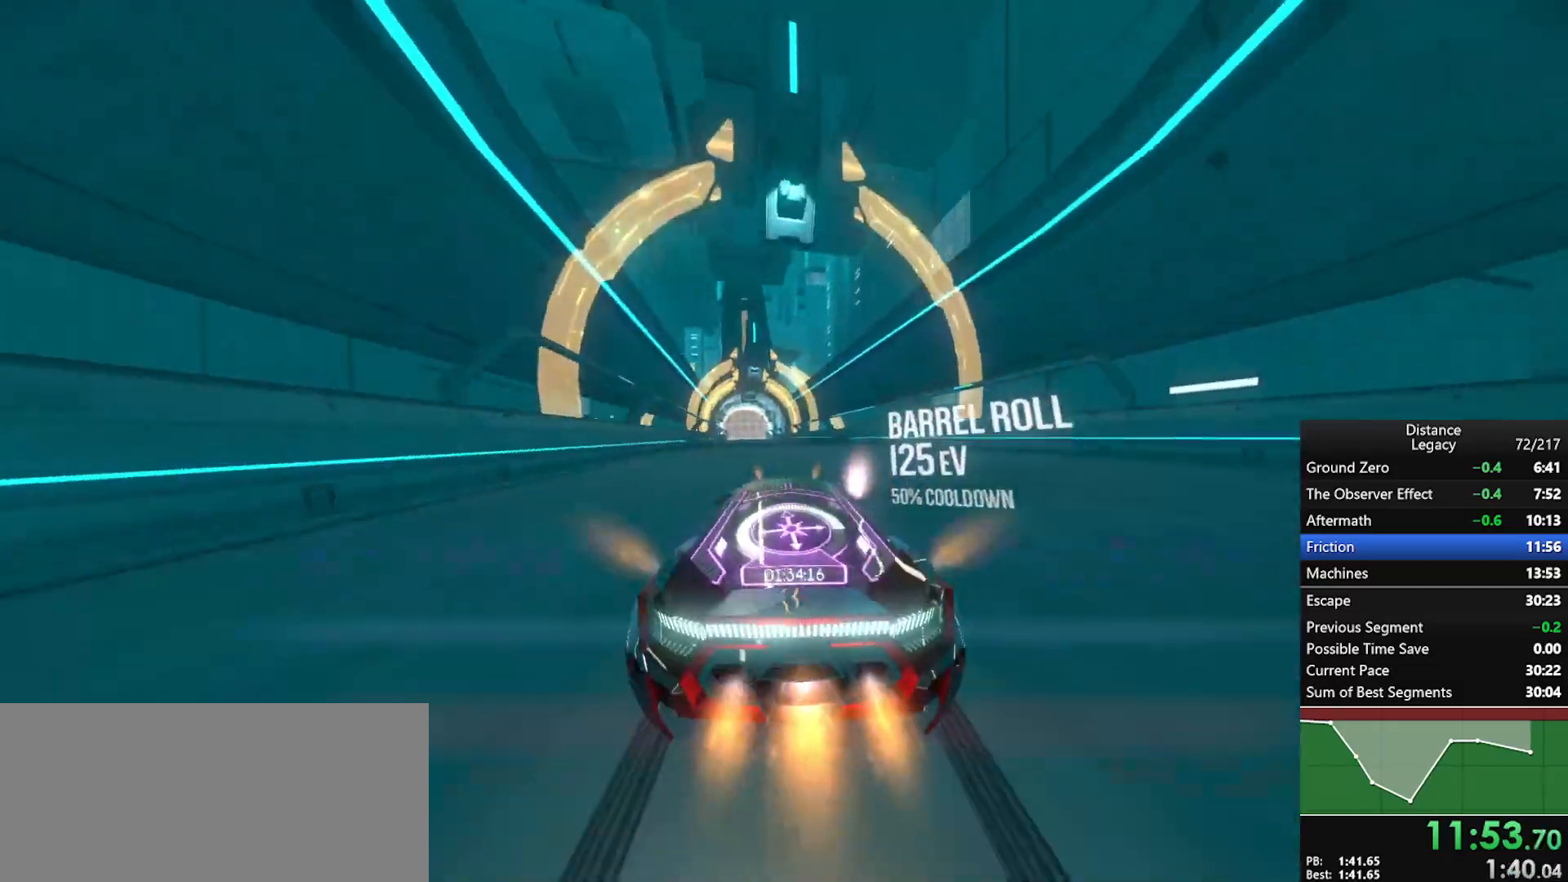
{"buttons": ["R1"], "left_stick": "down-left", "right_stick": "center", "events": [[83, "left_stick", "center"], [500, "left_stick", "down-left"]]}
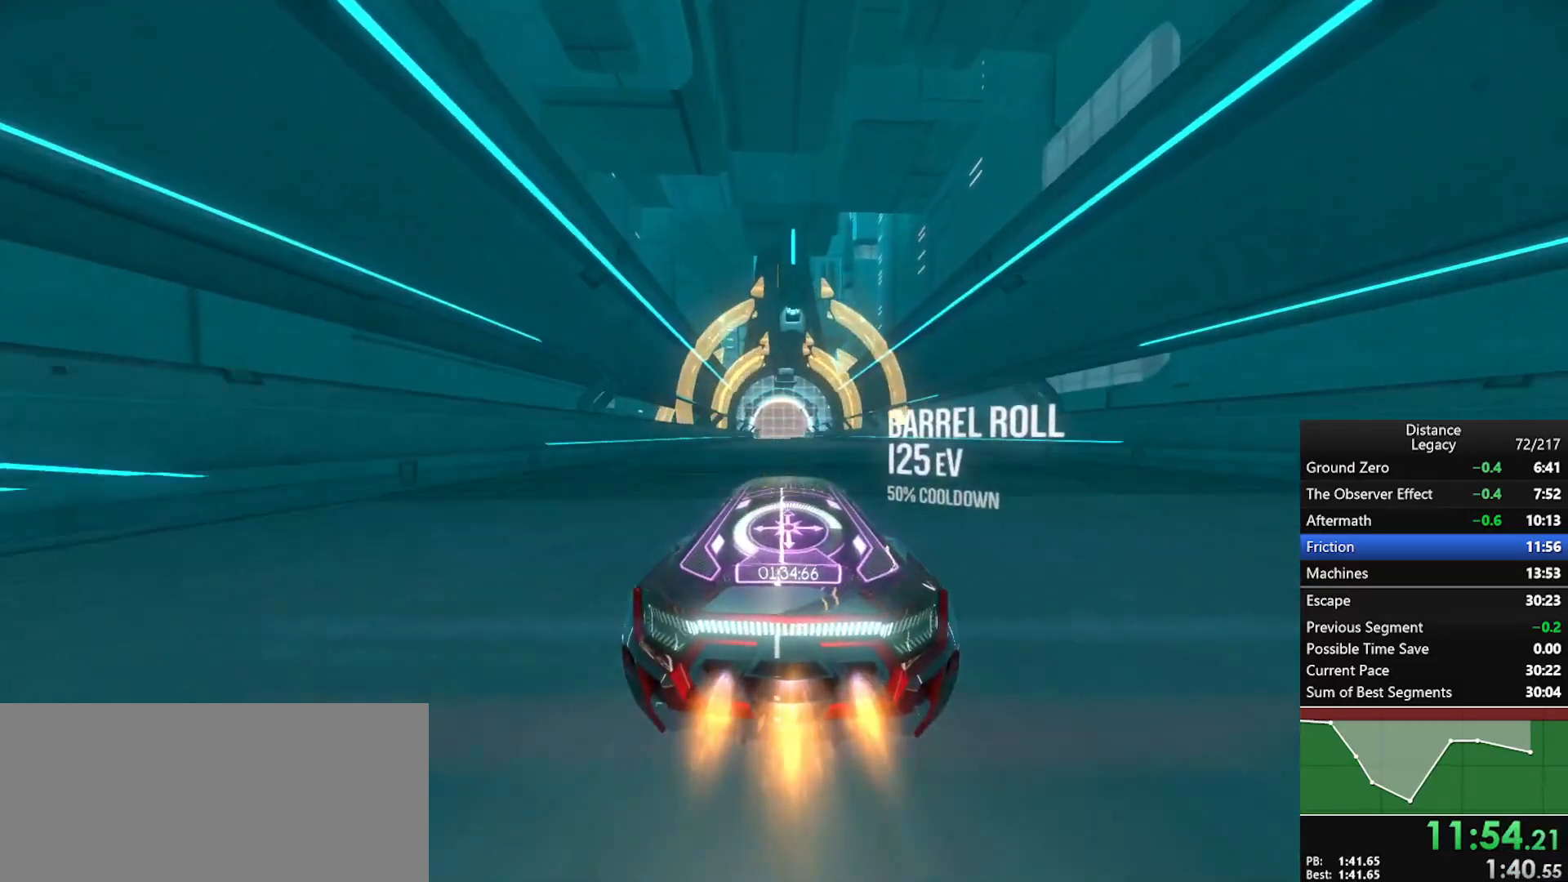
{"buttons": ["R1"], "left_stick": "center", "right_stick": "center", "events": [[33, "left_stick", "center"], [267, "left_stick", "down-left"], [333, "left_stick", "center"]]}
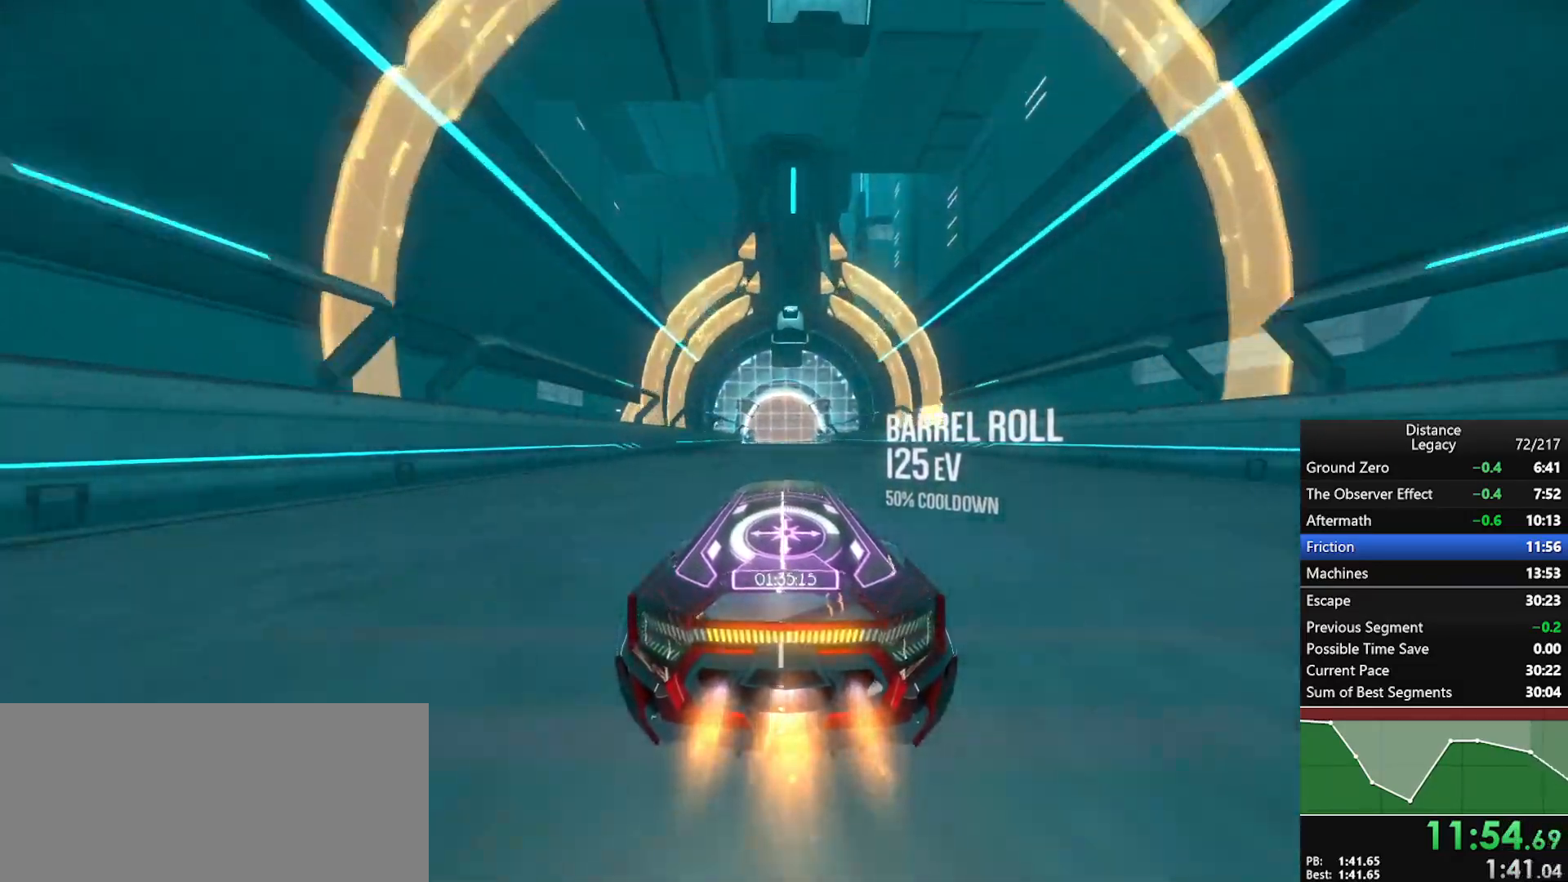
{"buttons": ["R1"], "left_stick": "center", "right_stick": "center", "events": [[50, "left_stick", "down-left"], [100, "left_stick", "center"]]}
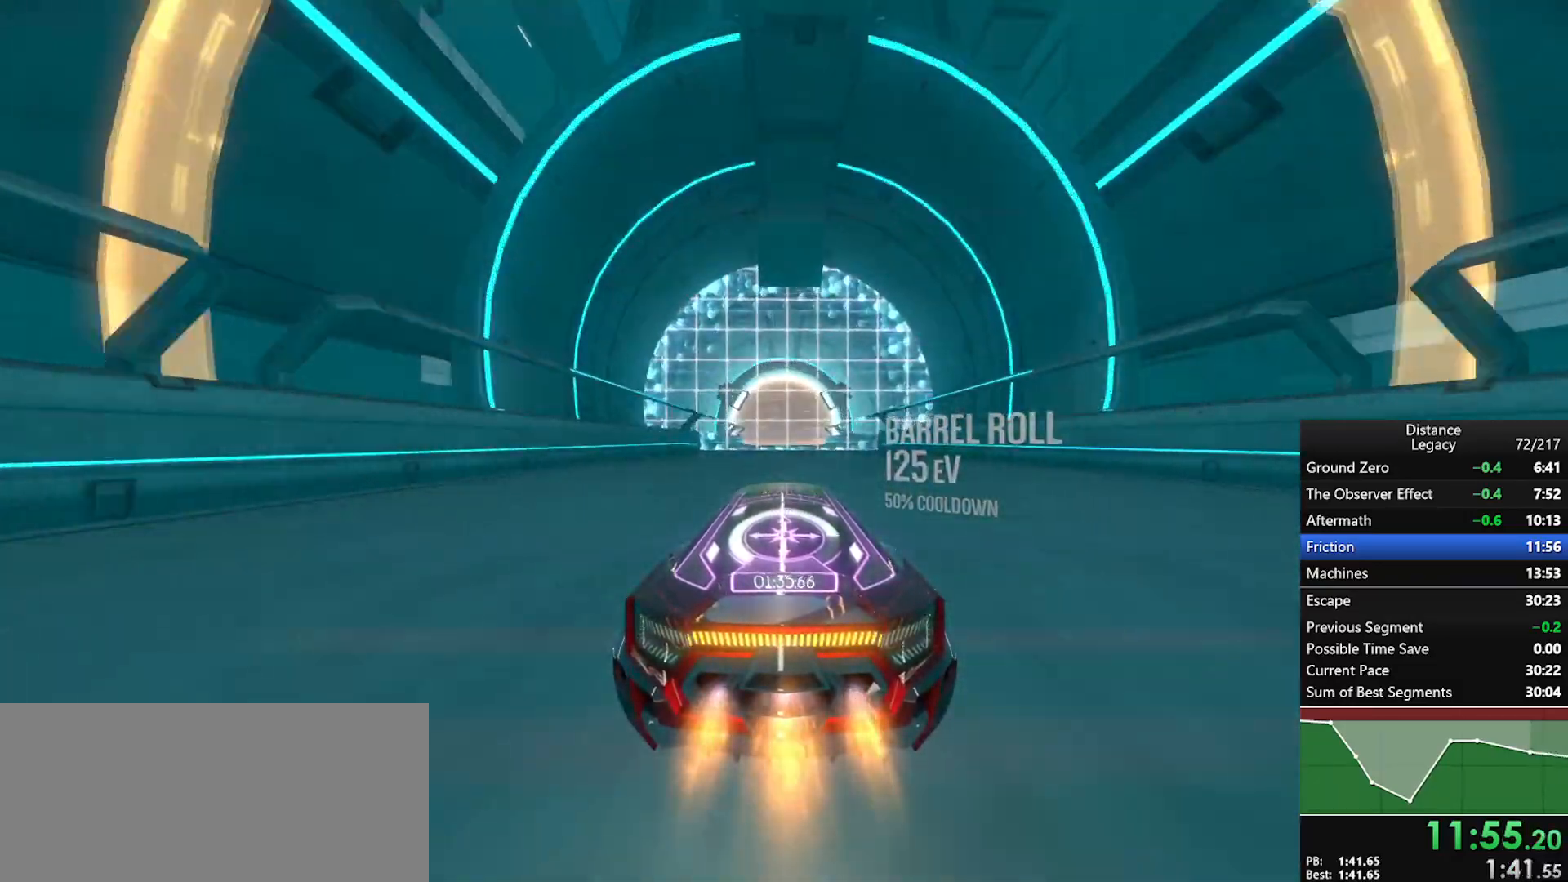
{"buttons": ["R1"], "left_stick": "center", "right_stick": "center", "events": []}
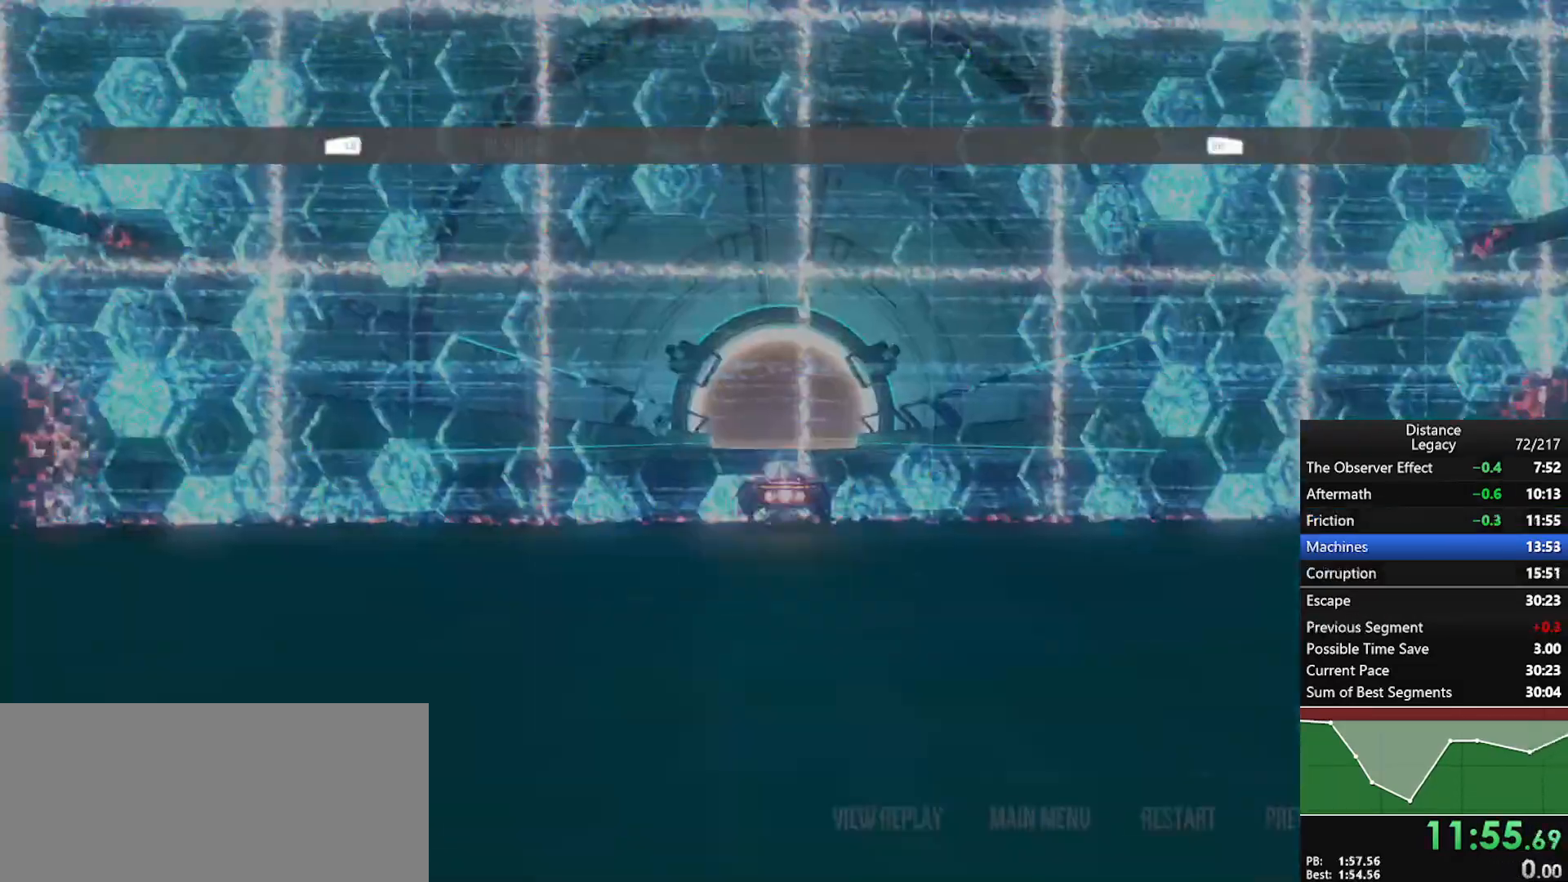
{"buttons": [], "left_stick": "center", "right_stick": "center", "events": [[117, "R1", "up"]]}
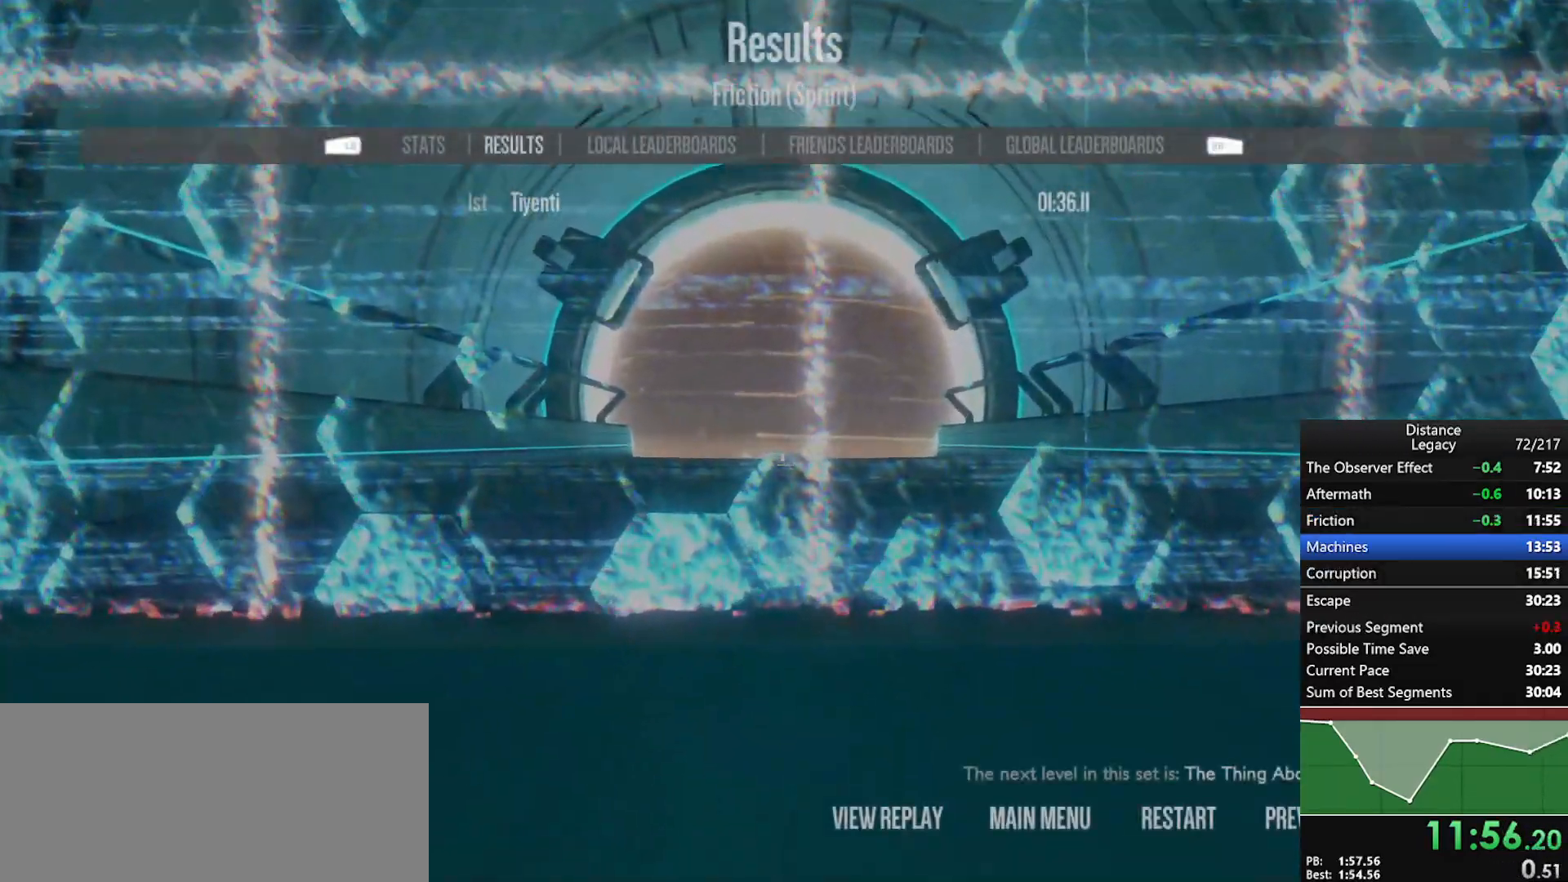
{"buttons": [], "left_stick": "center", "right_stick": "center", "events": [[267, "left_stick", "right"], [400, "A", "down"], [400, "left_stick", "center"], [467, "A", "up"]]}